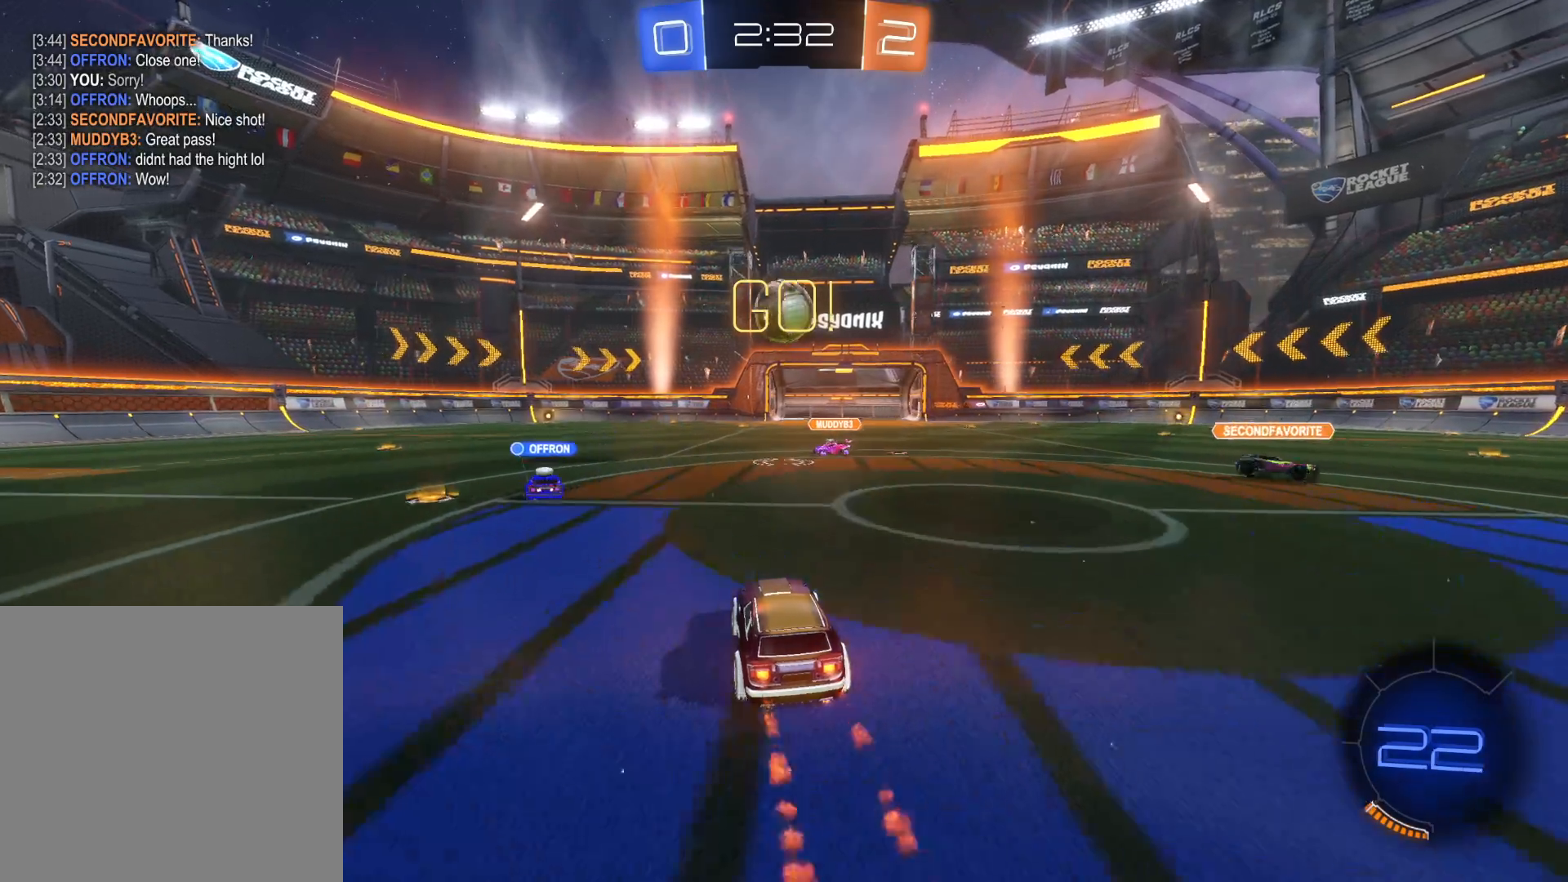
Gameplay with a controller (PlayStation layout); each line is a JSON object with the inputs held at the frame after it. "events" lists button and stick changes between this image and that frame as [ms after this image, input, new state], when the widget could be followed in between.
{"buttons": ["L1", "R2"], "left_stick": "up-left", "right_stick": "center", "events": [[66, "CIRCLE", "up"], [83, "left_stick", "down"], [183, "CIRCLE", "down"], [183, "CROSS", "down"], [350, "left_stick", "left"], [433, "left_stick", "up-left"], [450, "L1", "down"], [500, "CIRCLE", "up"], [500, "CROSS", "up"]]}
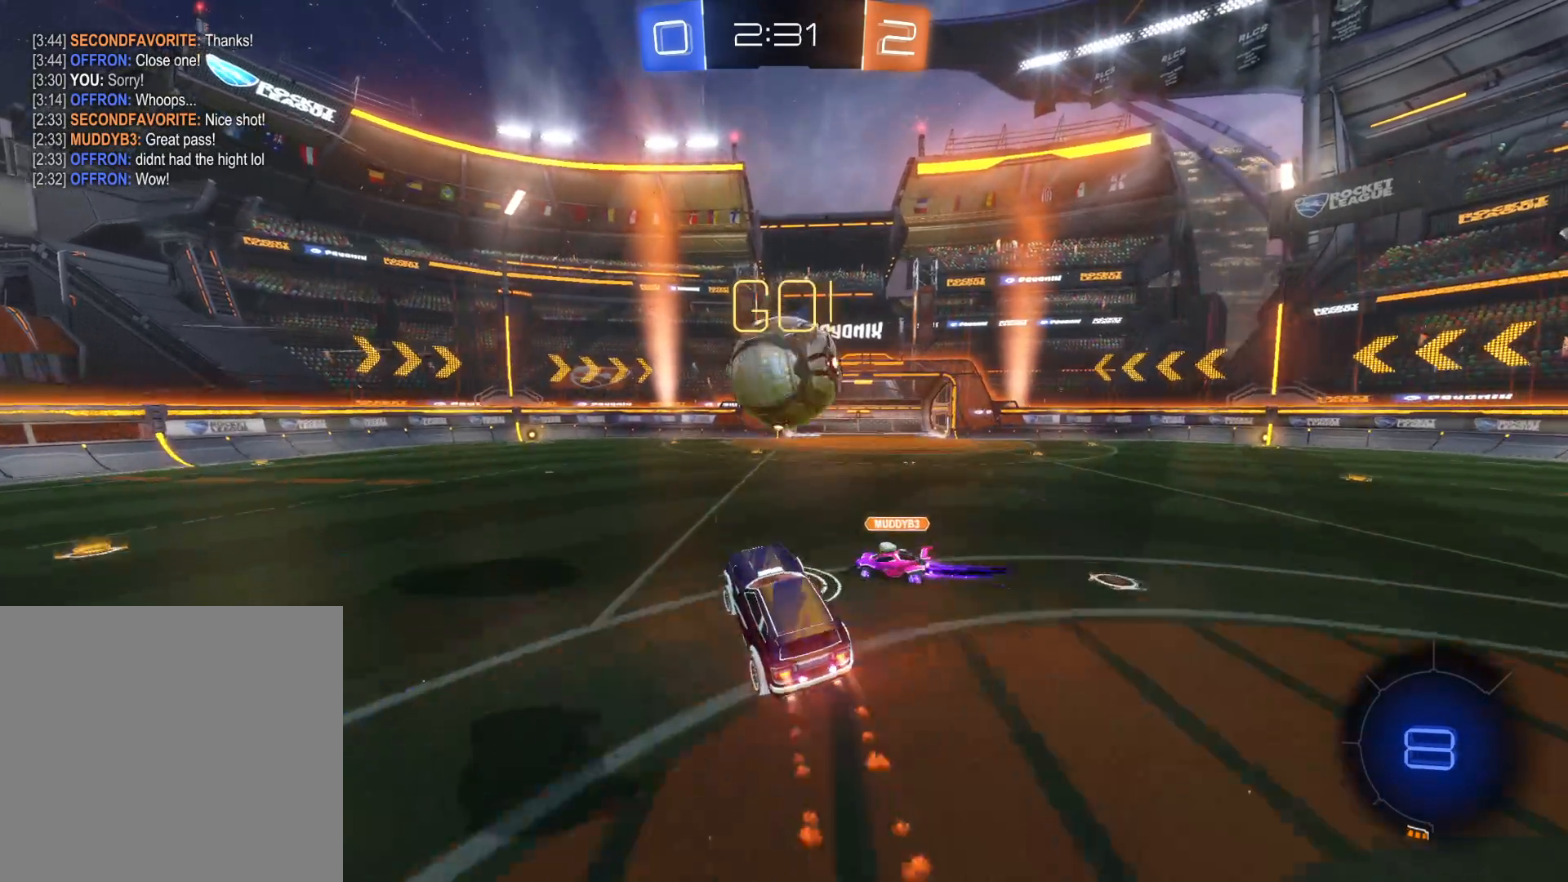
{"buttons": ["R2"], "left_stick": "center", "right_stick": "center", "events": [[33, "L3", "down"], [83, "CIRCLE", "down"], [100, "CROSS", "down"], [200, "CROSS", "up"], [216, "CIRCLE", "up"], [266, "CIRCLE", "down"], [366, "L3", "up"], [383, "CIRCLE", "up"], [400, "L1", "up"], [450, "left_stick", "center"]]}
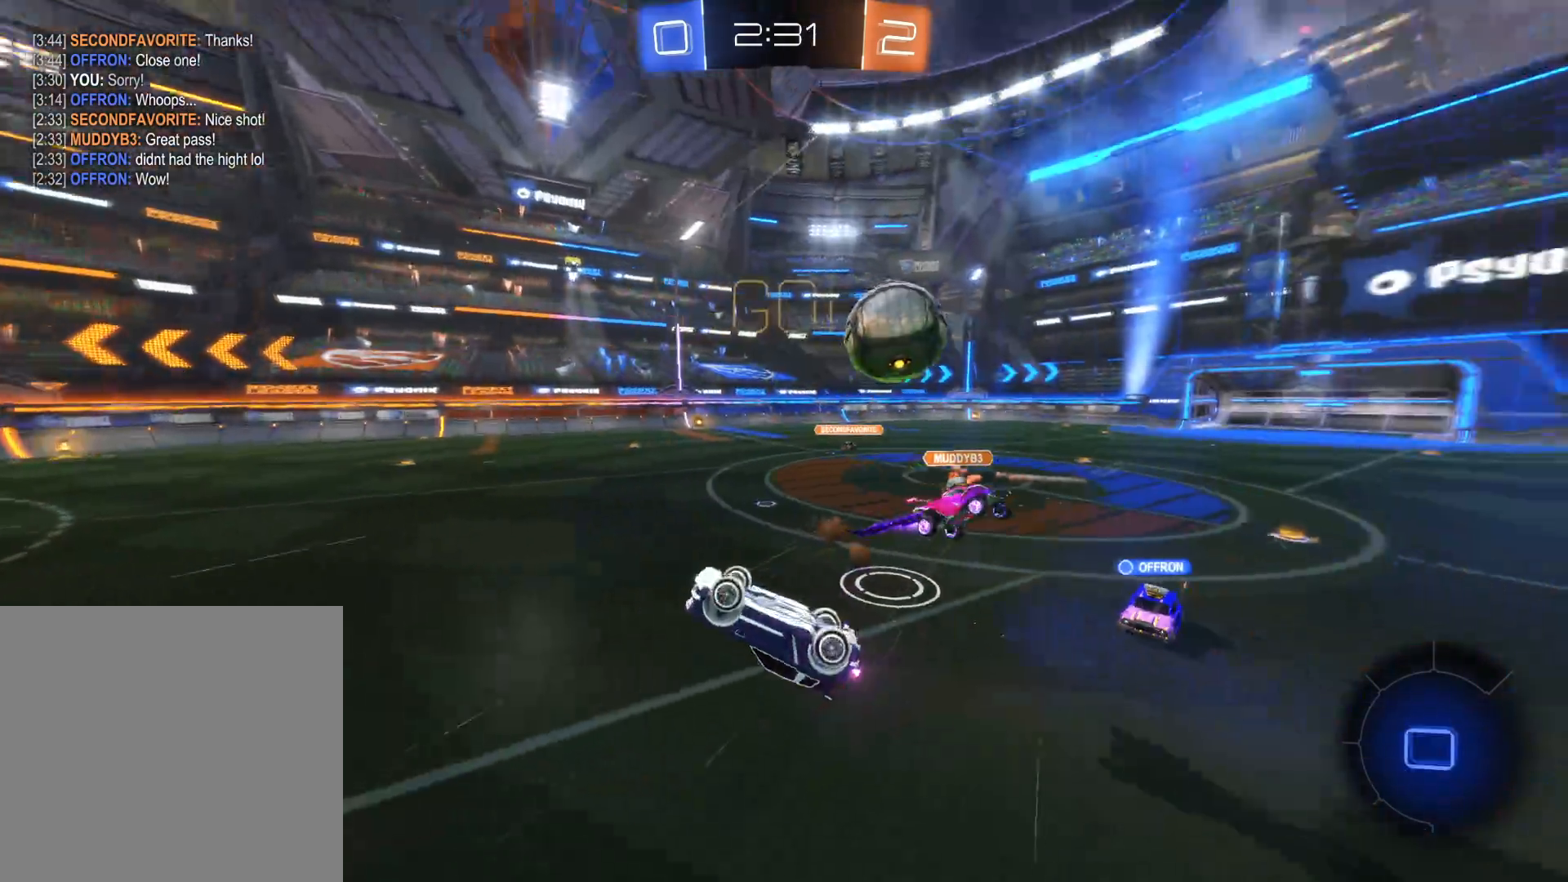
{"buttons": ["R2"], "left_stick": "up", "right_stick": "center", "events": [[133, "TRIANGLE", "down"], [250, "TRIANGLE", "up"], [416, "left_stick", "up"]]}
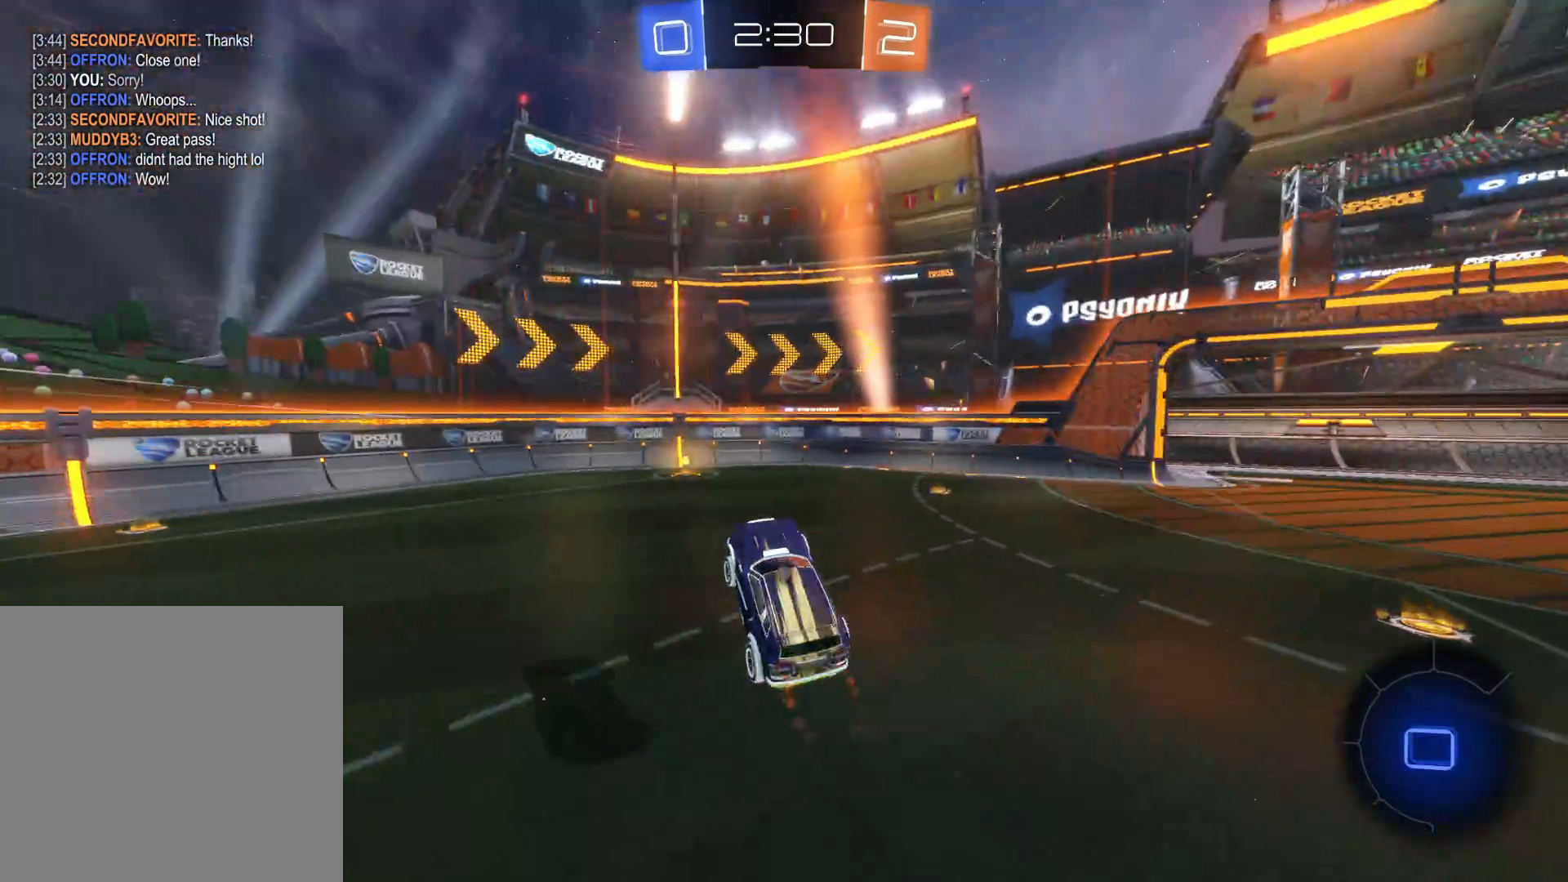
{"buttons": ["R2"], "left_stick": "left", "right_stick": "center", "events": [[83, "left_stick", "center"], [416, "left_stick", "left"]]}
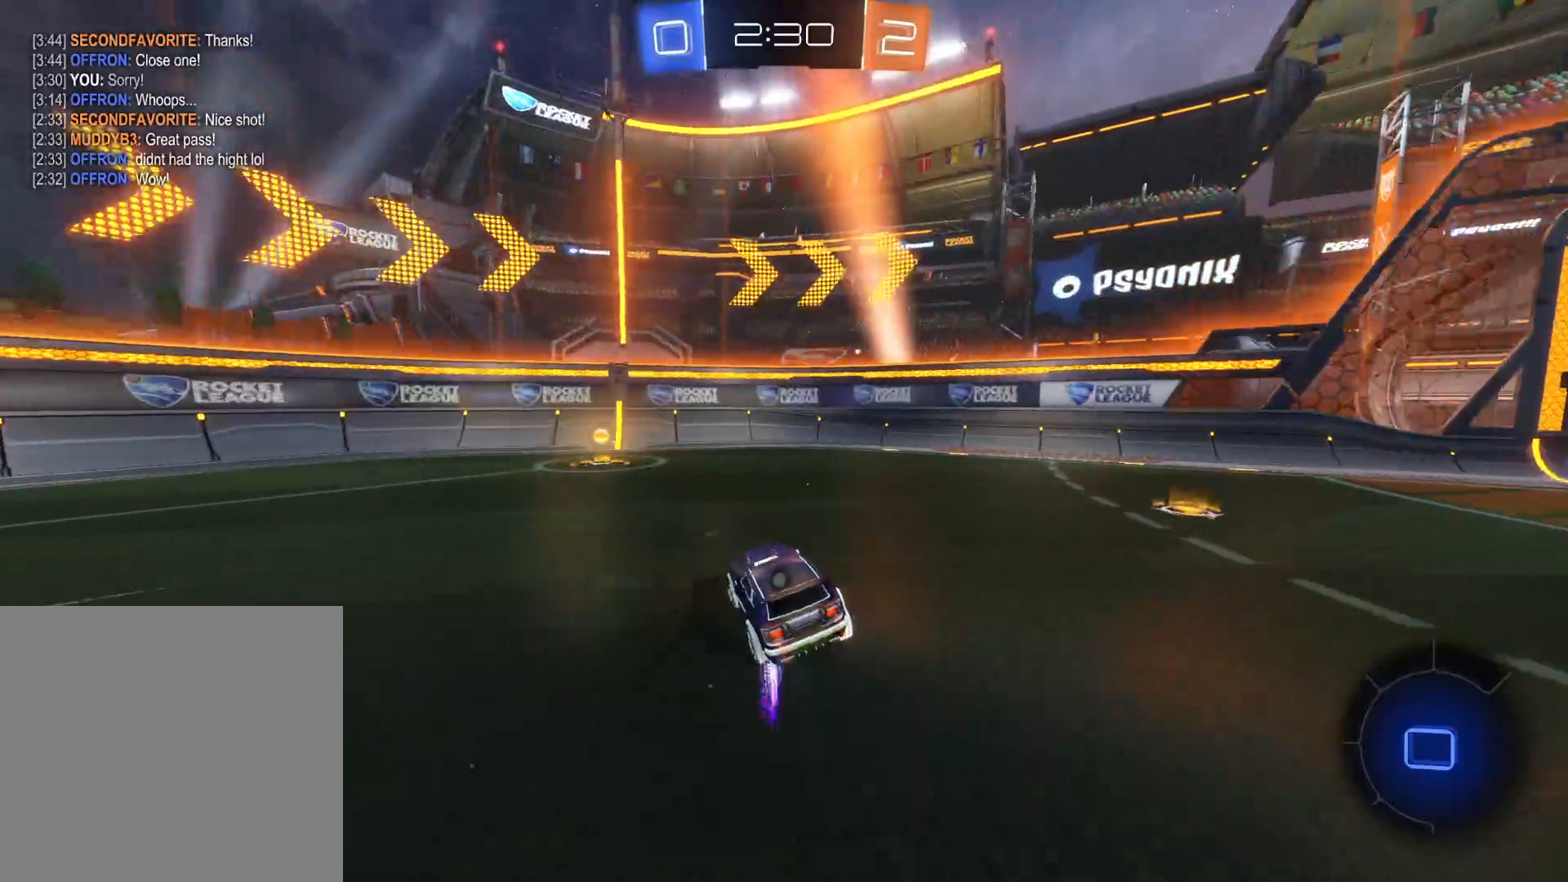
{"buttons": ["L1", "R2"], "left_stick": "left", "right_stick": "center", "events": [[200, "TRIANGLE", "down"], [350, "TRIANGLE", "up"], [433, "L1", "down"]]}
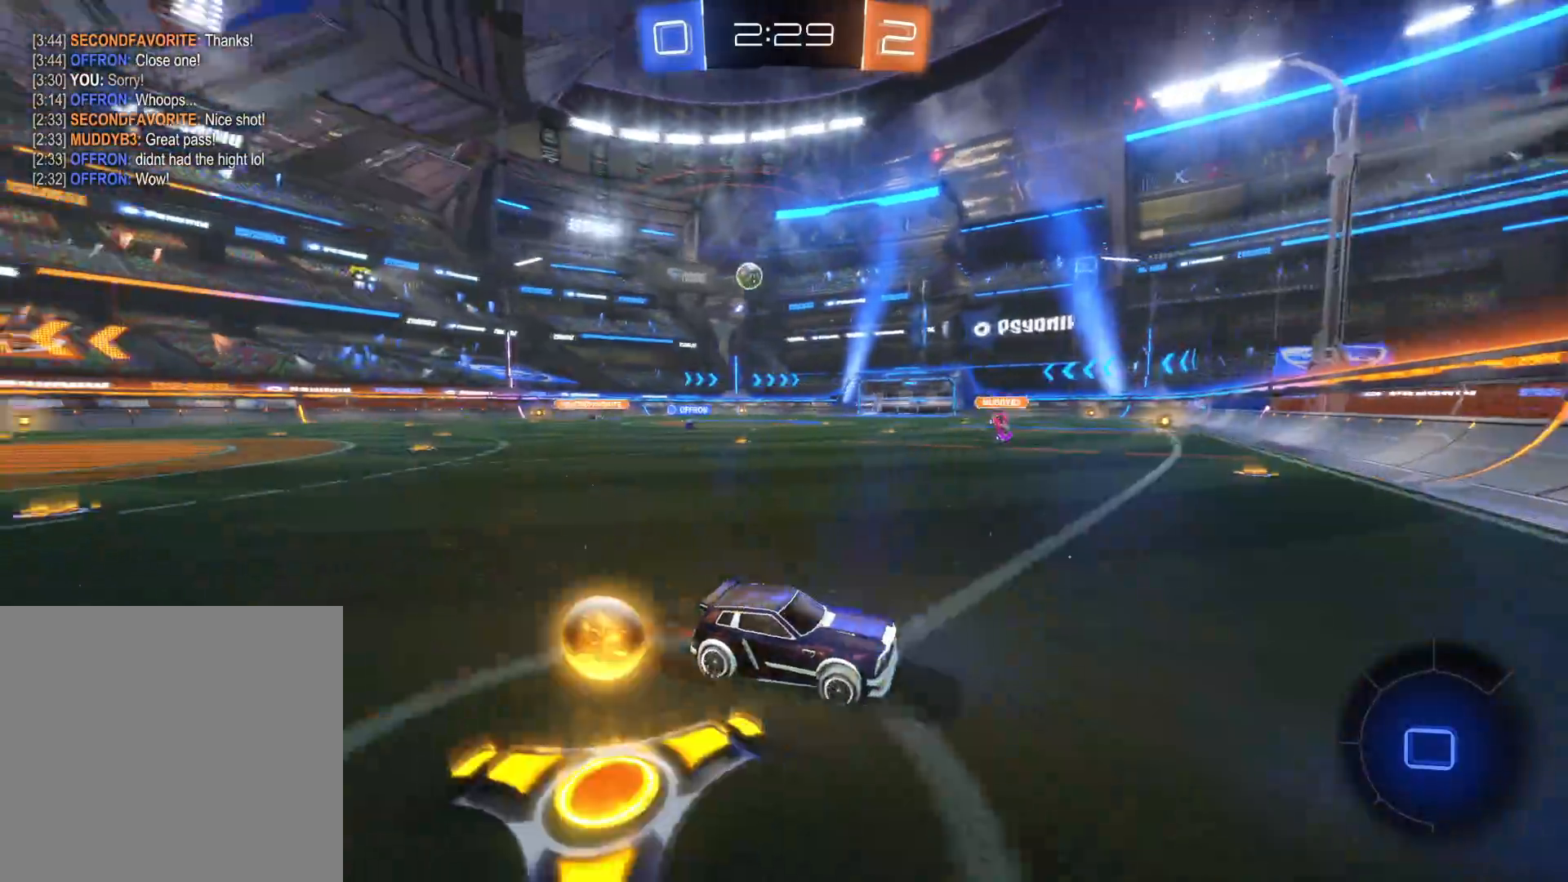
{"buttons": ["R2"], "left_stick": "left", "right_stick": "center", "events": [[66, "L1", "up"]]}
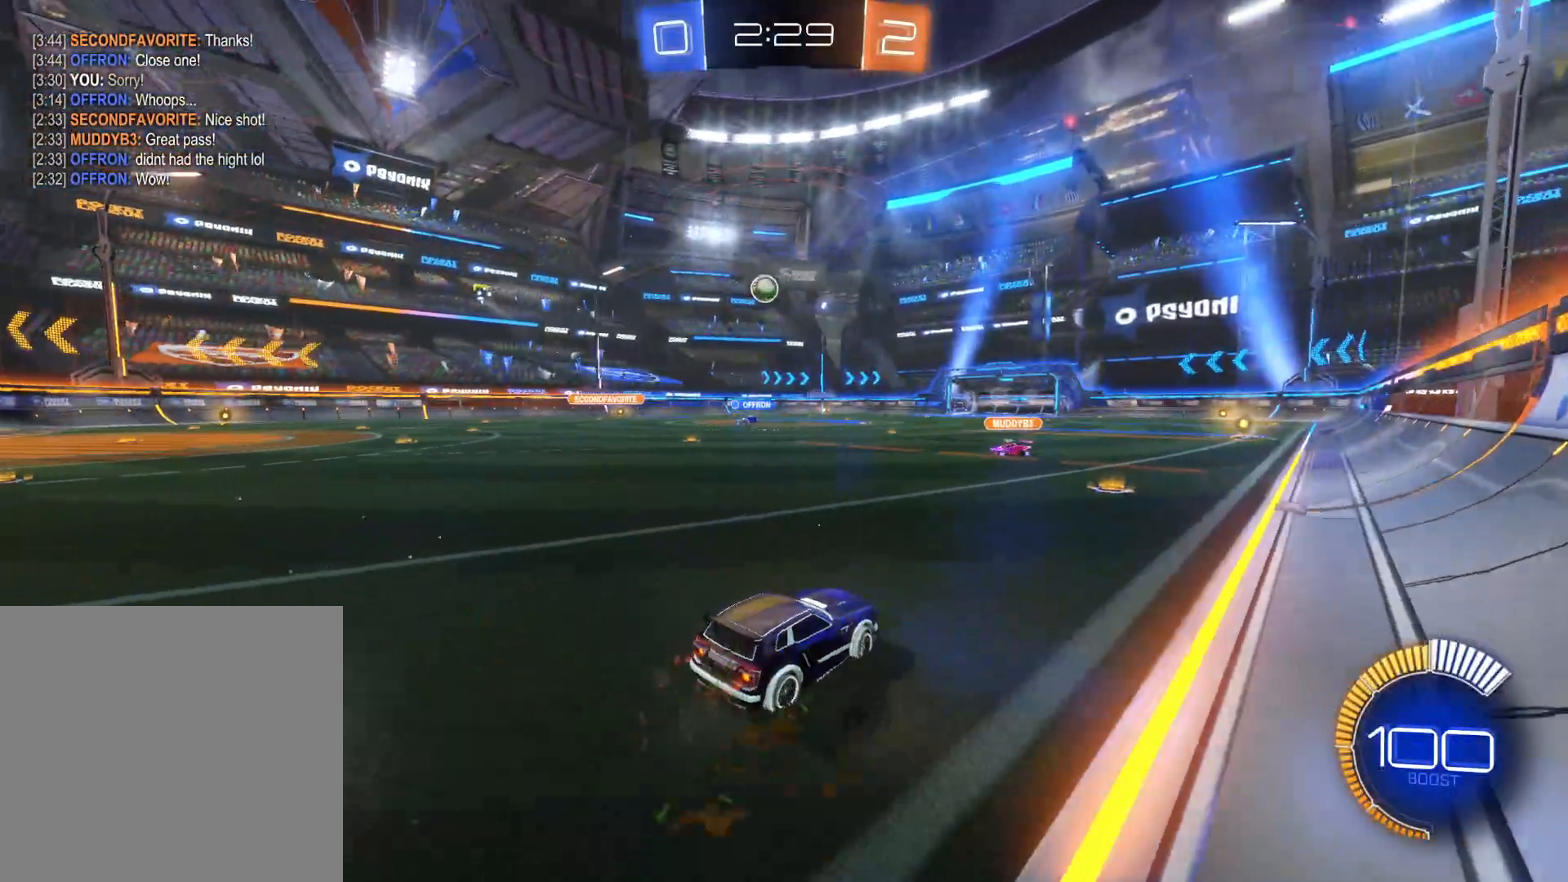
{"buttons": ["CIRCLE", "R2"], "left_stick": "right", "right_stick": "center", "events": [[183, "left_stick", "center"], [233, "left_stick", "right"], [383, "CIRCLE", "down"]]}
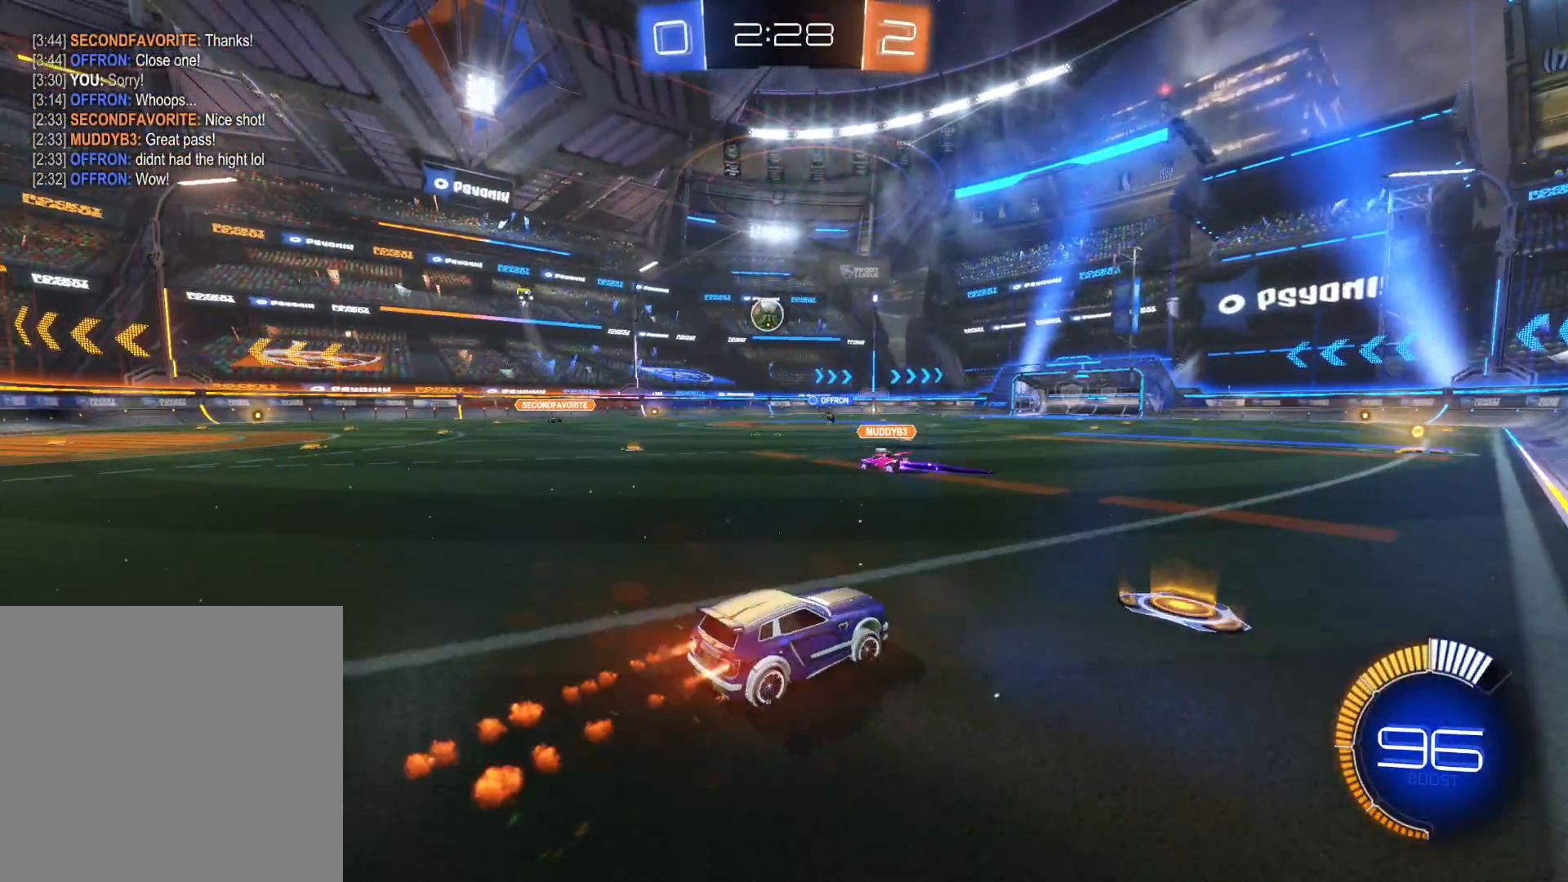
{"buttons": ["TRIANGLE", "R2"], "left_stick": "left", "right_stick": "center", "events": [[50, "left_stick", "center"], [200, "CIRCLE", "up"], [283, "TRIANGLE", "down"], [350, "left_stick", "left"], [383, "TRIANGLE", "up"], [433, "TRIANGLE", "down"]]}
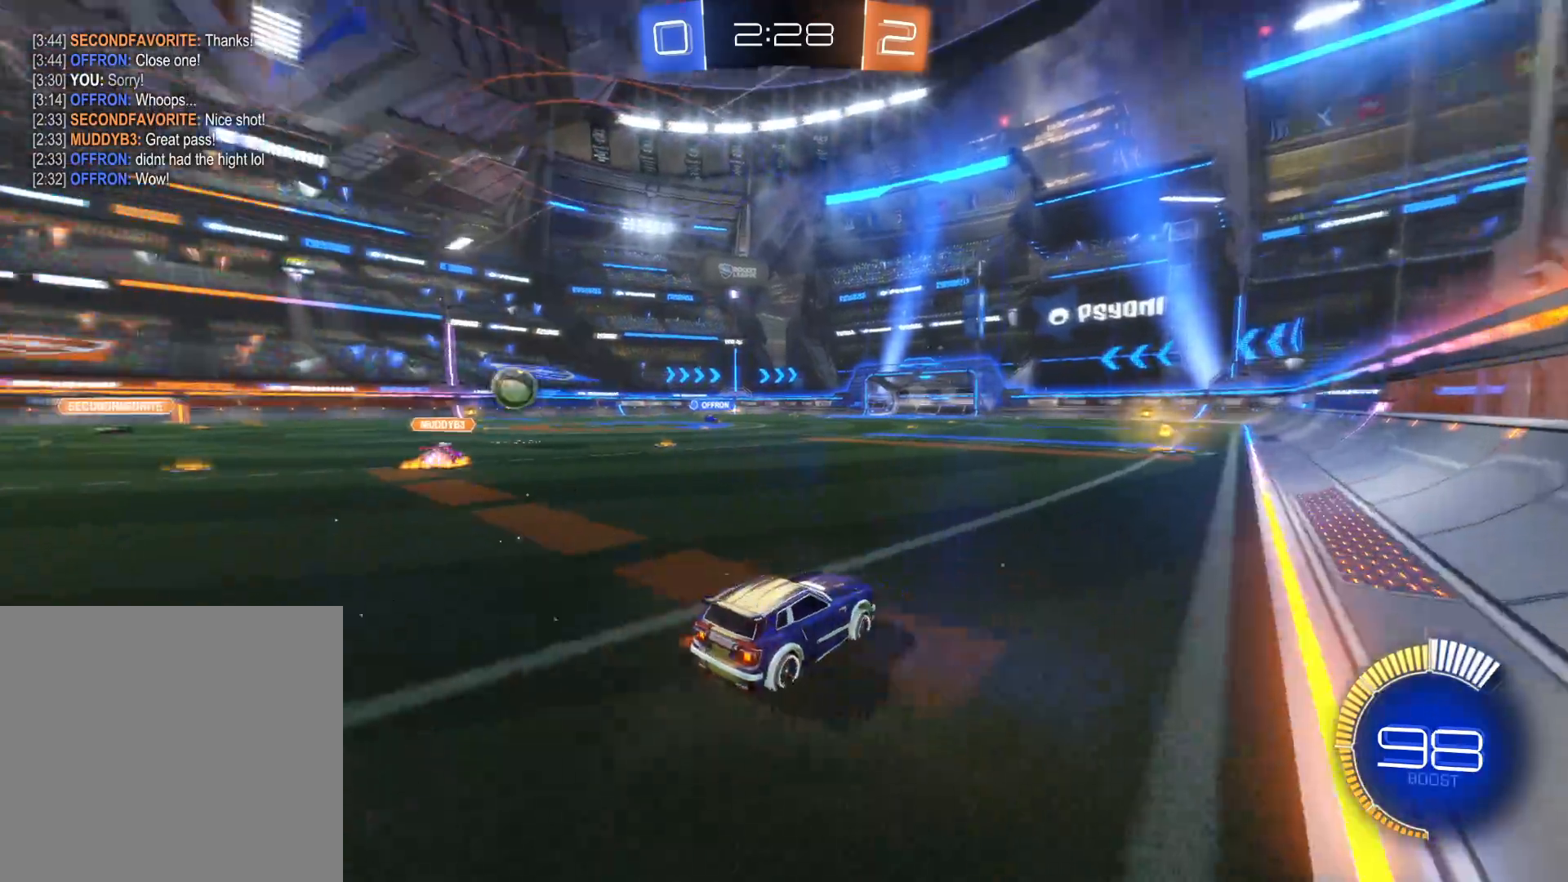
{"buttons": ["R2"], "left_stick": "center", "right_stick": "center", "events": [[33, "TRIANGLE", "up"], [316, "CIRCLE", "down"], [466, "left_stick", "center"], [500, "CIRCLE", "up"]]}
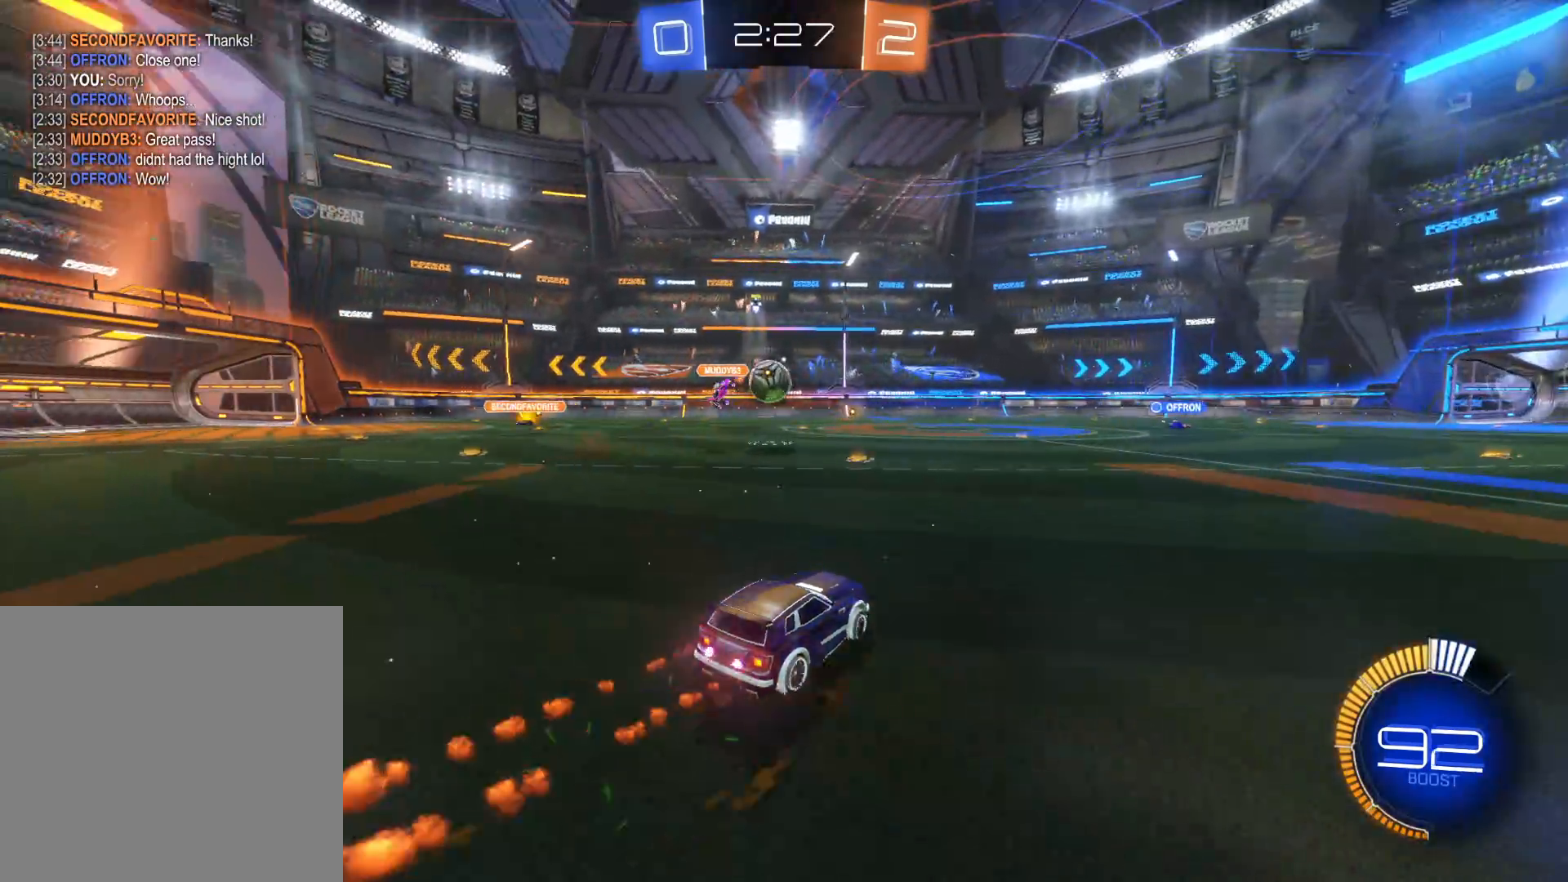
{"buttons": ["CIRCLE", "R2"], "left_stick": "right", "right_stick": "center", "events": [[233, "left_stick", "right"], [366, "CIRCLE", "down"]]}
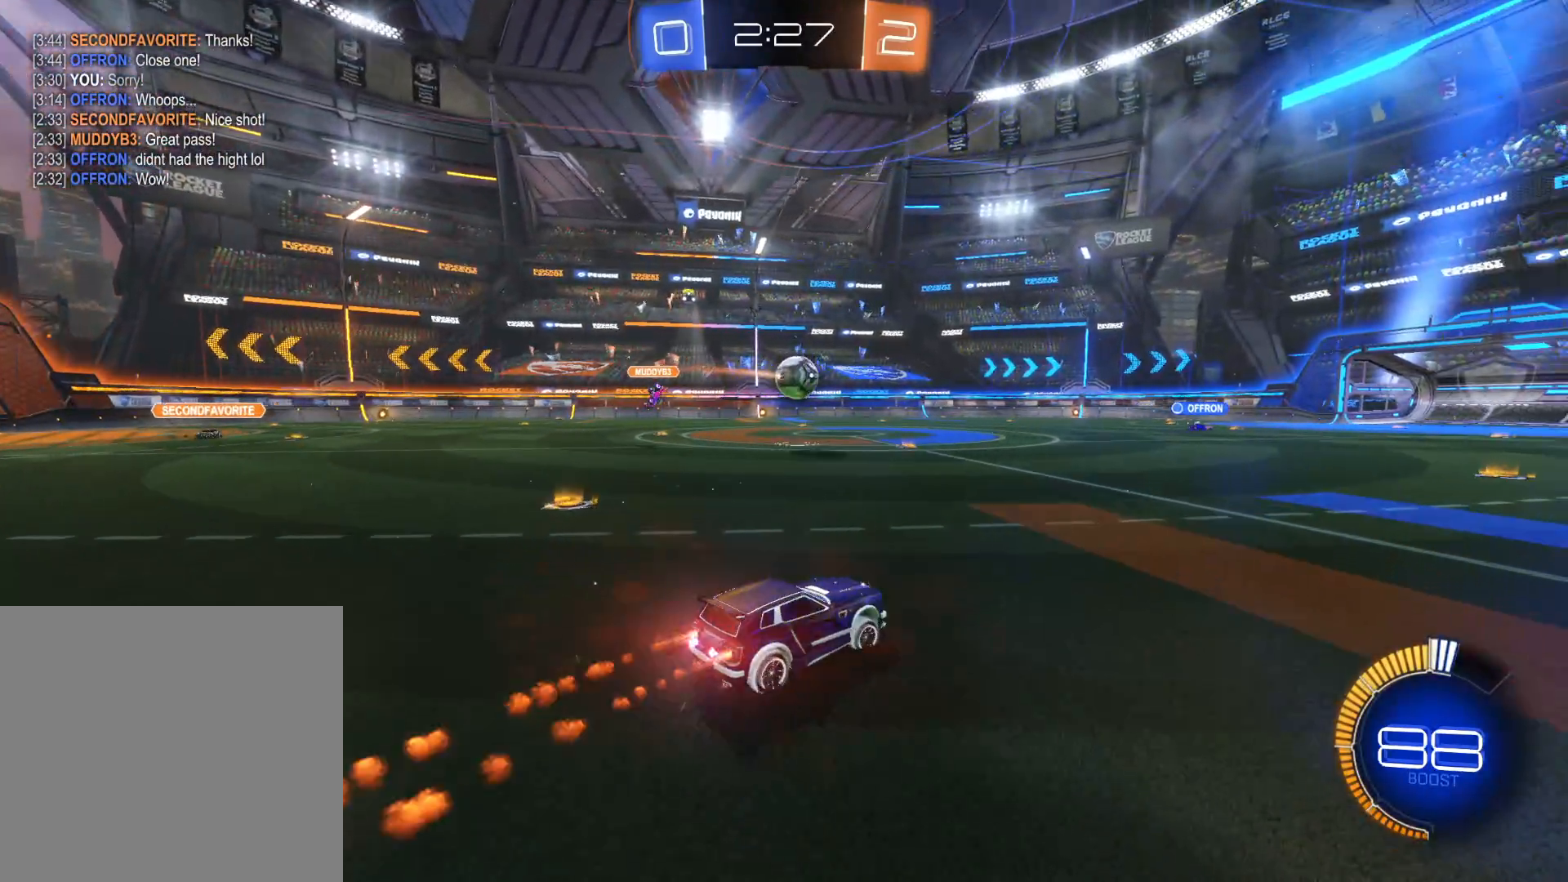
{"buttons": ["TRIANGLE", "R2"], "left_stick": "center", "right_stick": "center", "events": [[33, "left_stick", "up"], [66, "CIRCLE", "up"], [166, "CROSS", "down"], [233, "left_stick", "up-right"], [250, "CROSS", "up"], [300, "CROSS", "down"], [416, "CROSS", "up"], [450, "left_stick", "center"], [483, "TRIANGLE", "down"]]}
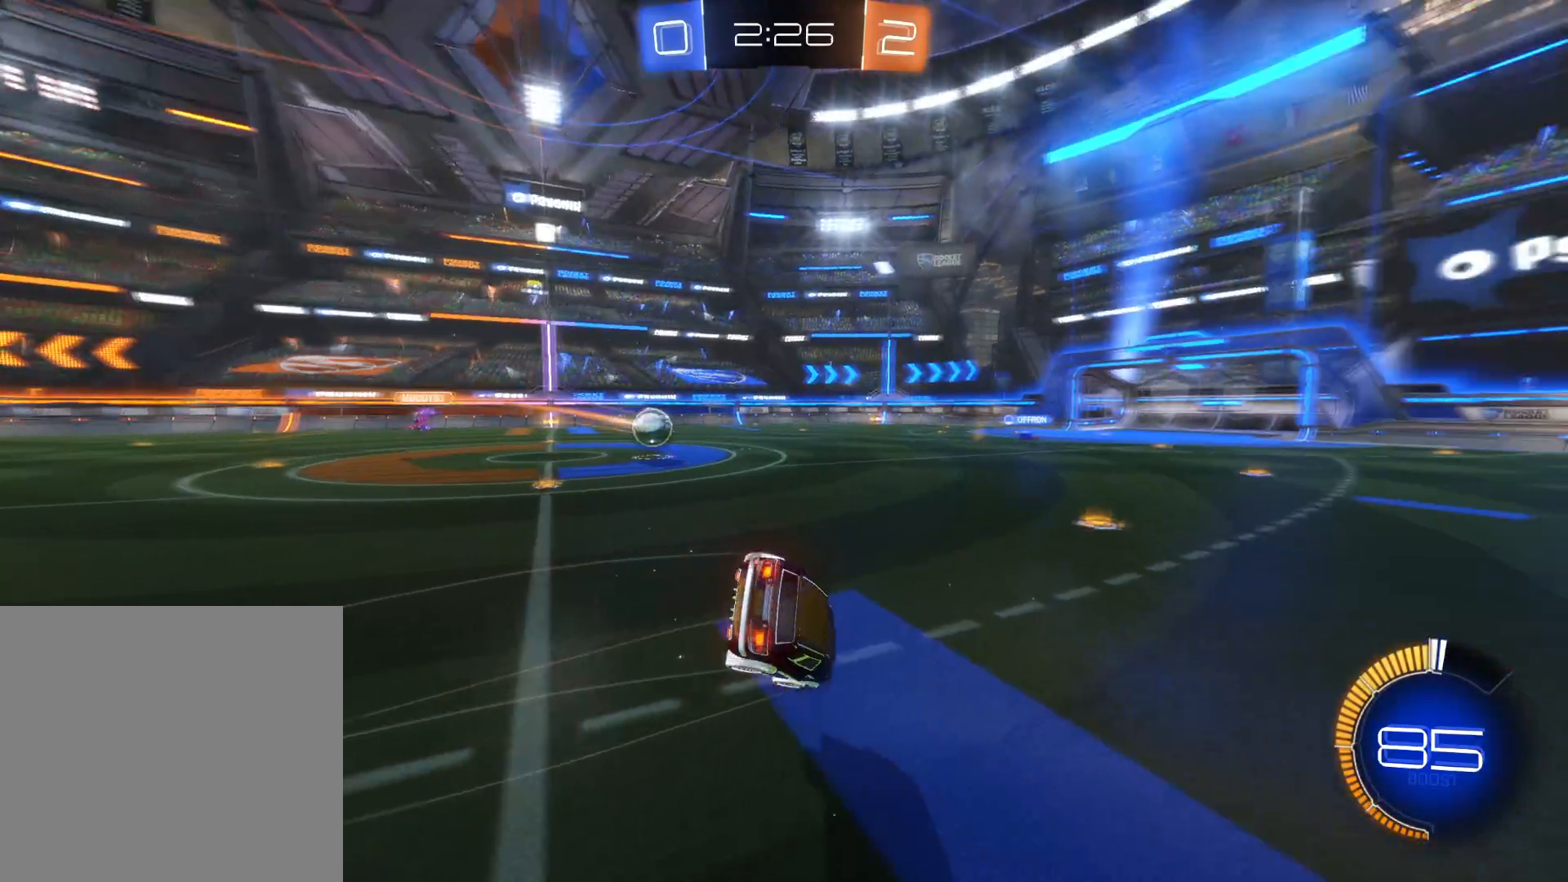
{"buttons": ["R2"], "left_stick": "center", "right_stick": "center", "events": [[150, "TRIANGLE", "up"]]}
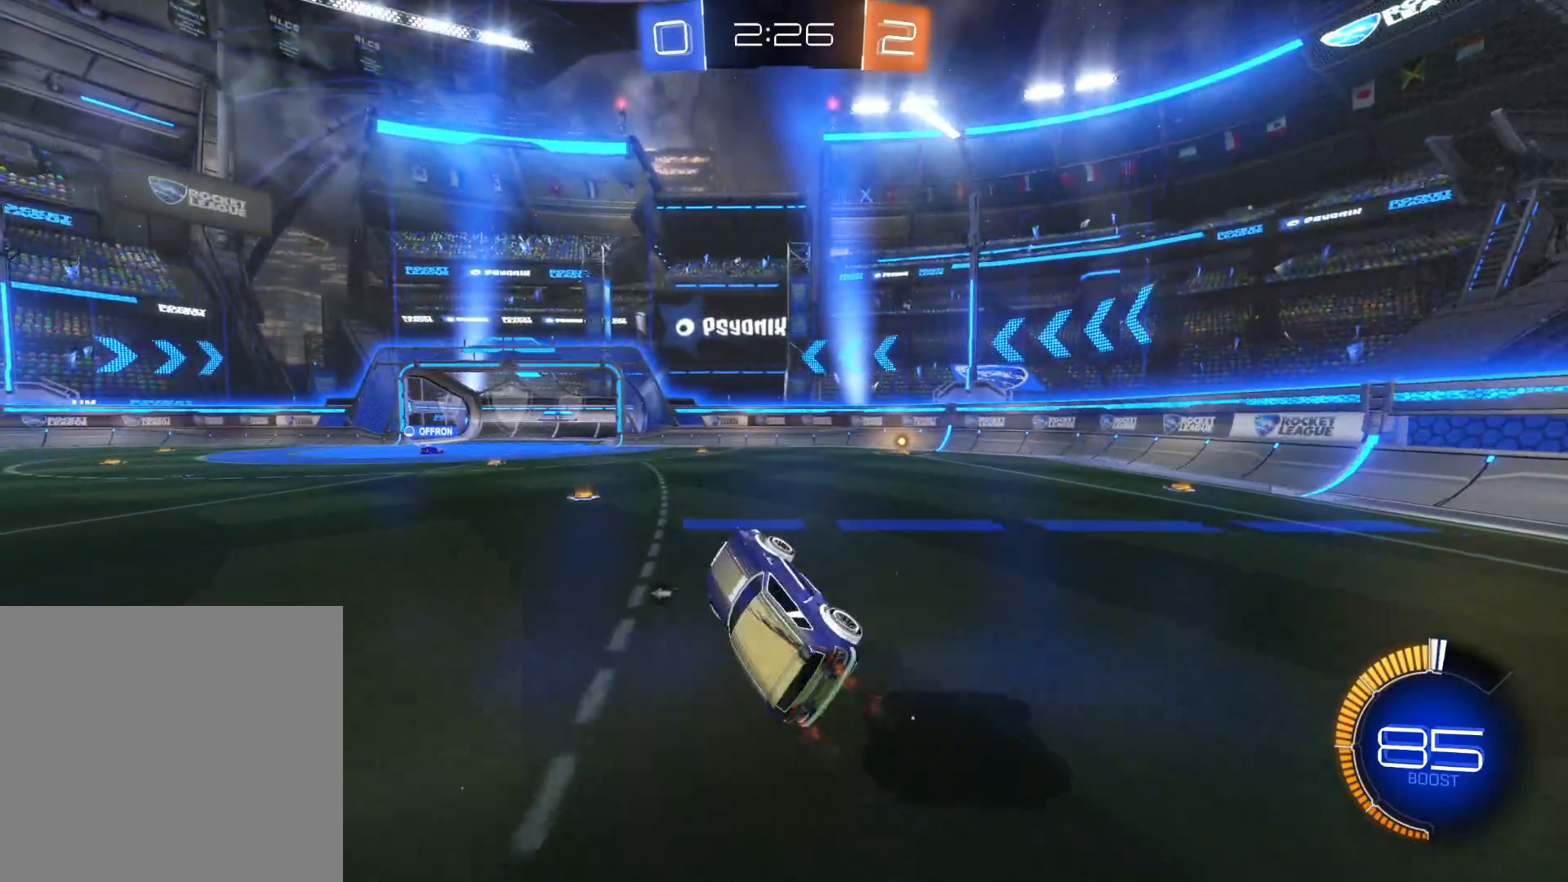
{"buttons": ["R2"], "left_stick": "center", "right_stick": "center", "events": [[316, "CIRCLE", "down"], [433, "CIRCLE", "up"]]}
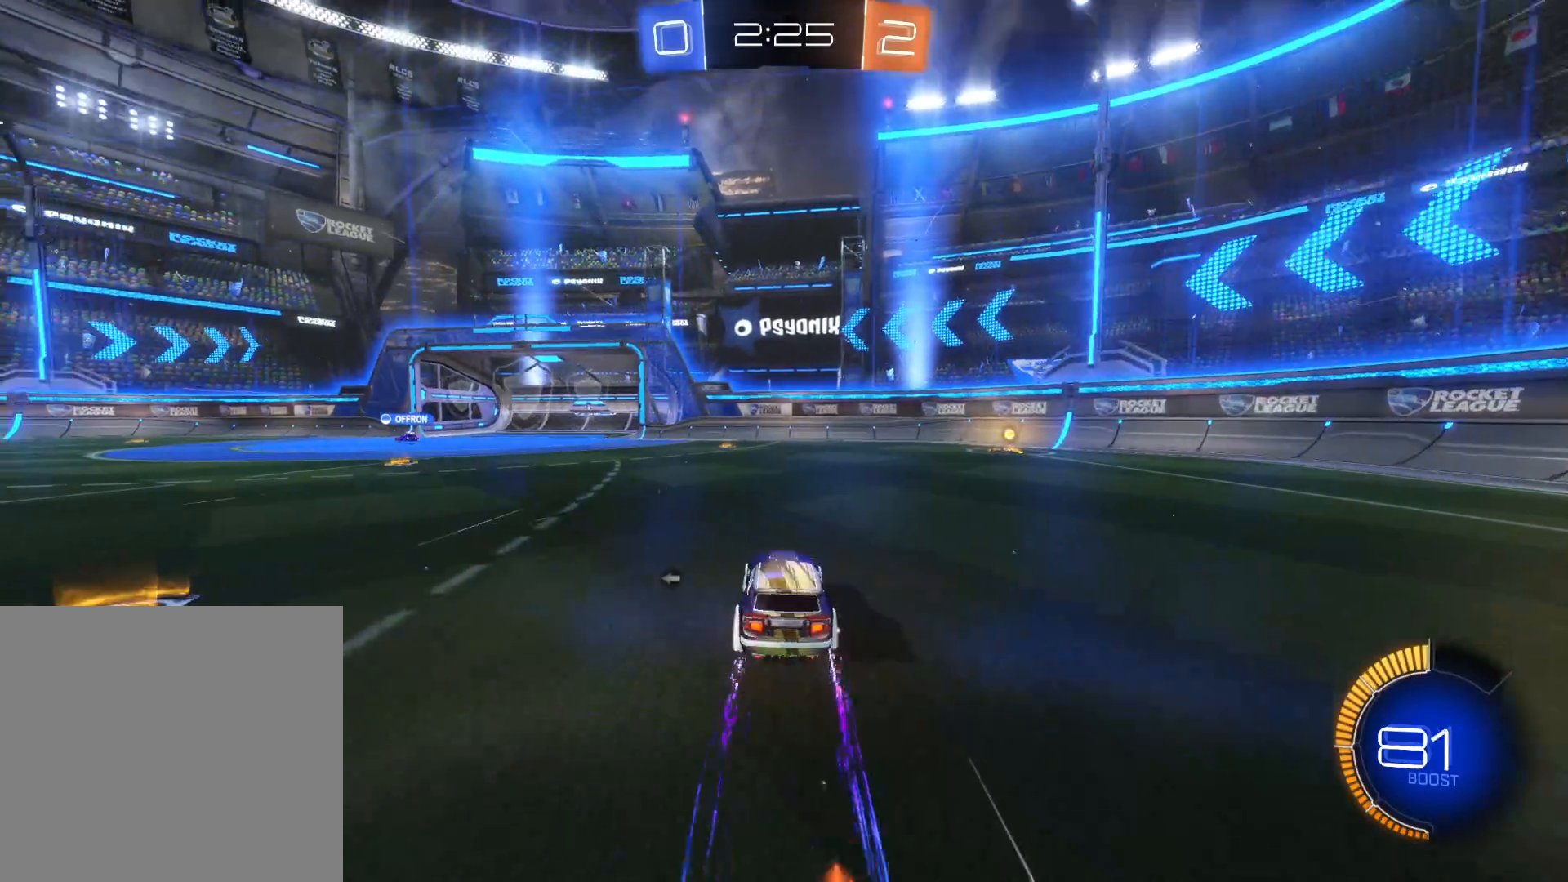
{"buttons": ["R2"], "left_stick": "left", "right_stick": "center", "events": [[16, "TRIANGLE", "down"], [116, "TRIANGLE", "up"], [500, "left_stick", "left"]]}
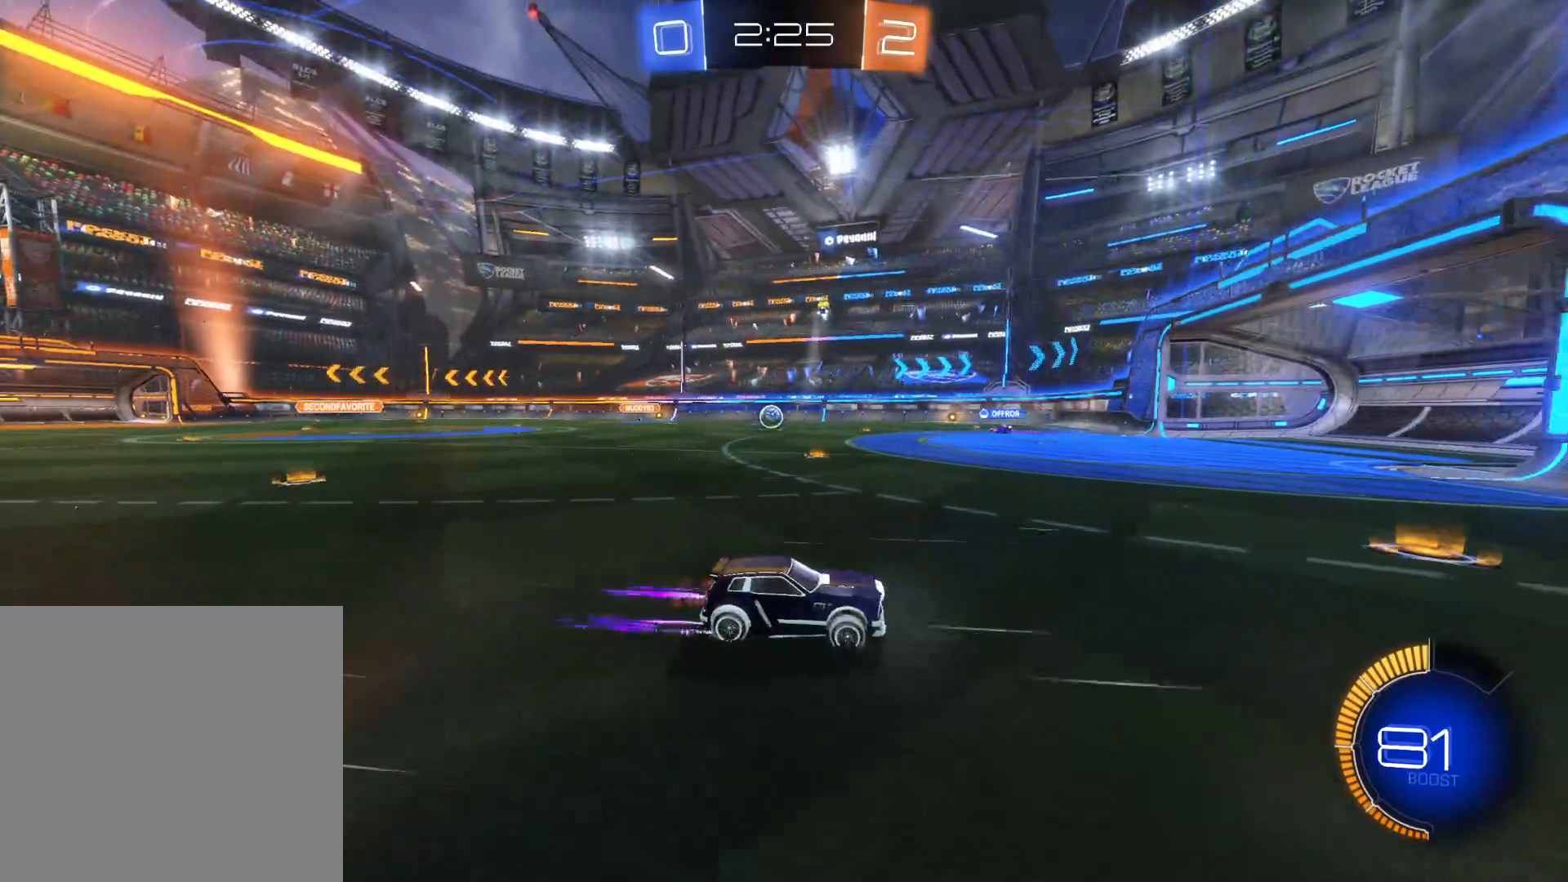
{"buttons": ["L1", "R2"], "left_stick": "left", "right_stick": "center", "events": [[216, "TRIANGLE", "down"], [316, "TRIANGLE", "up"], [383, "TRIANGLE", "down"], [466, "L1", "down"], [500, "TRIANGLE", "up"]]}
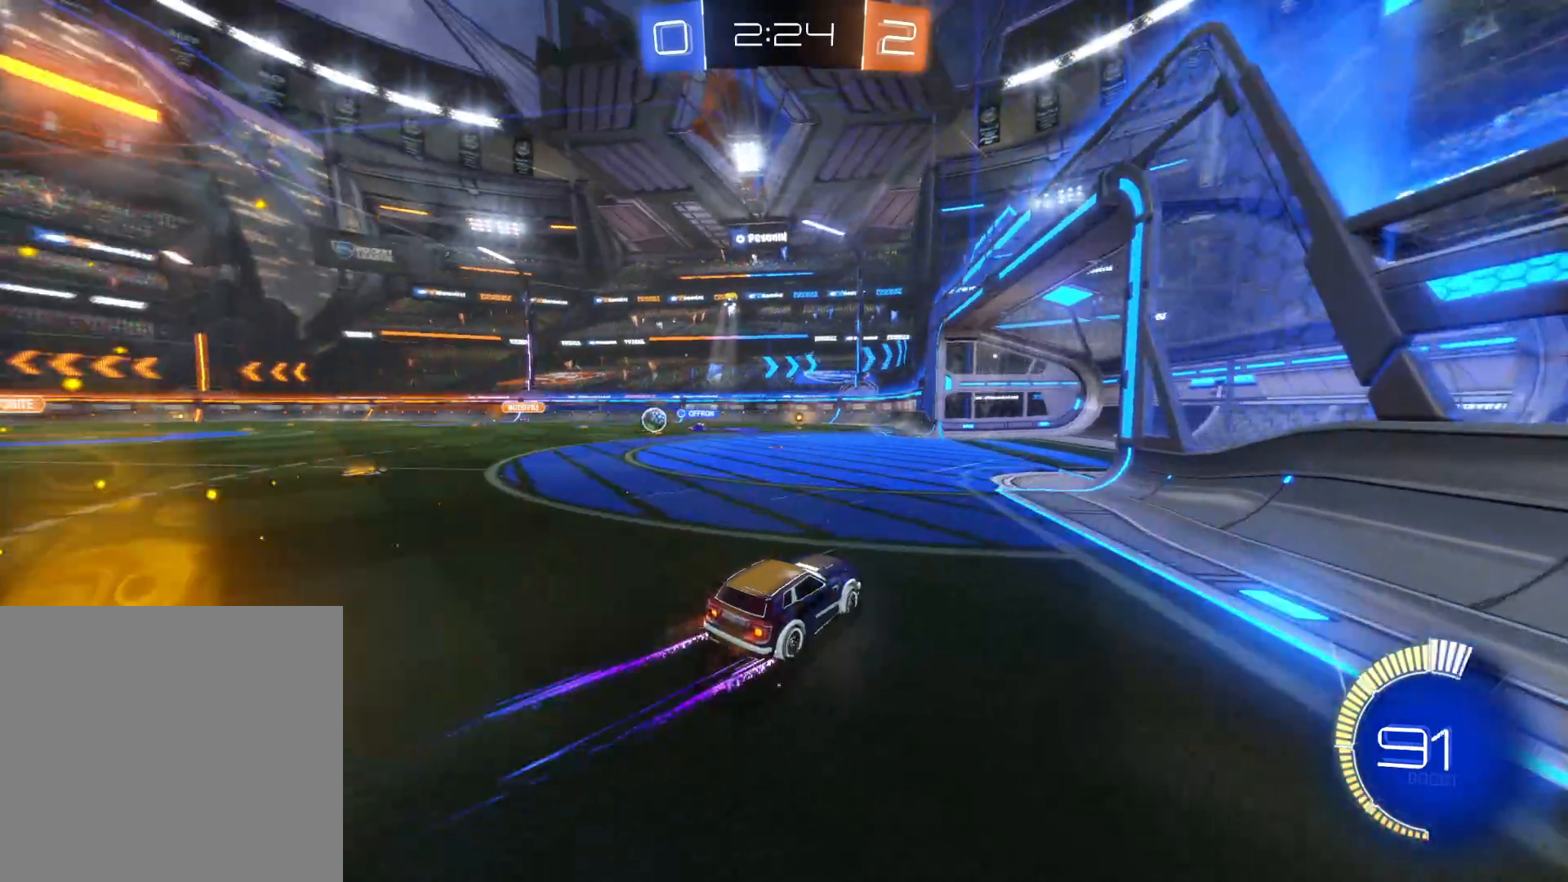
{"buttons": ["R2"], "left_stick": "left", "right_stick": "center", "events": [[50, "L1", "up"], [200, "CIRCLE", "down"], [466, "CIRCLE", "up"]]}
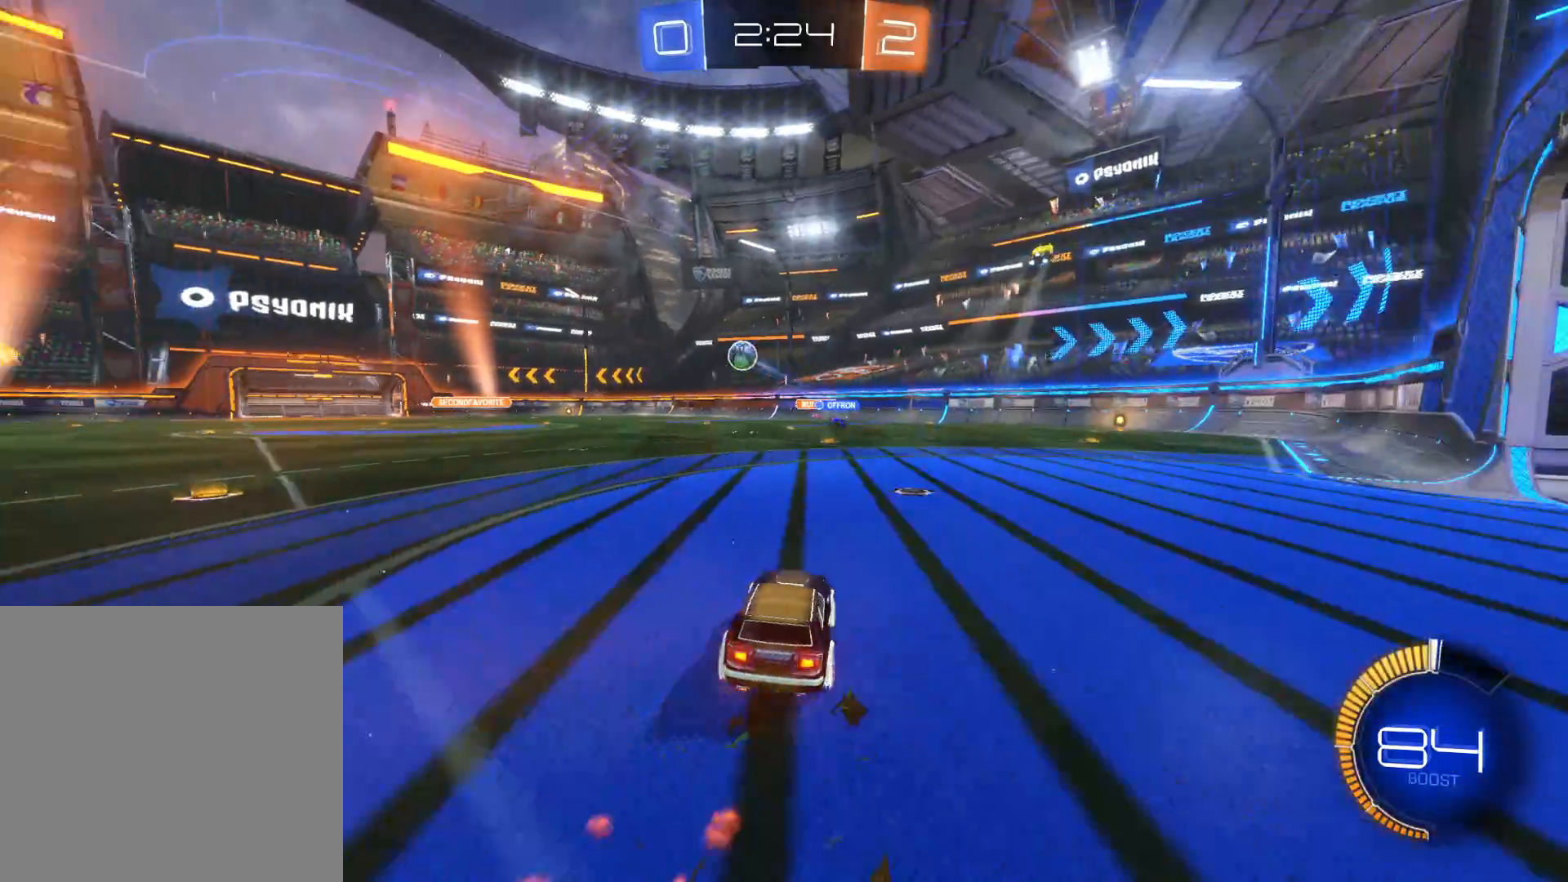
{"buttons": ["R2"], "left_stick": "left", "right_stick": "center", "events": [[66, "TRIANGLE", "down"], [166, "TRIANGLE", "up"], [333, "TRIANGLE", "down"], [466, "TRIANGLE", "up"]]}
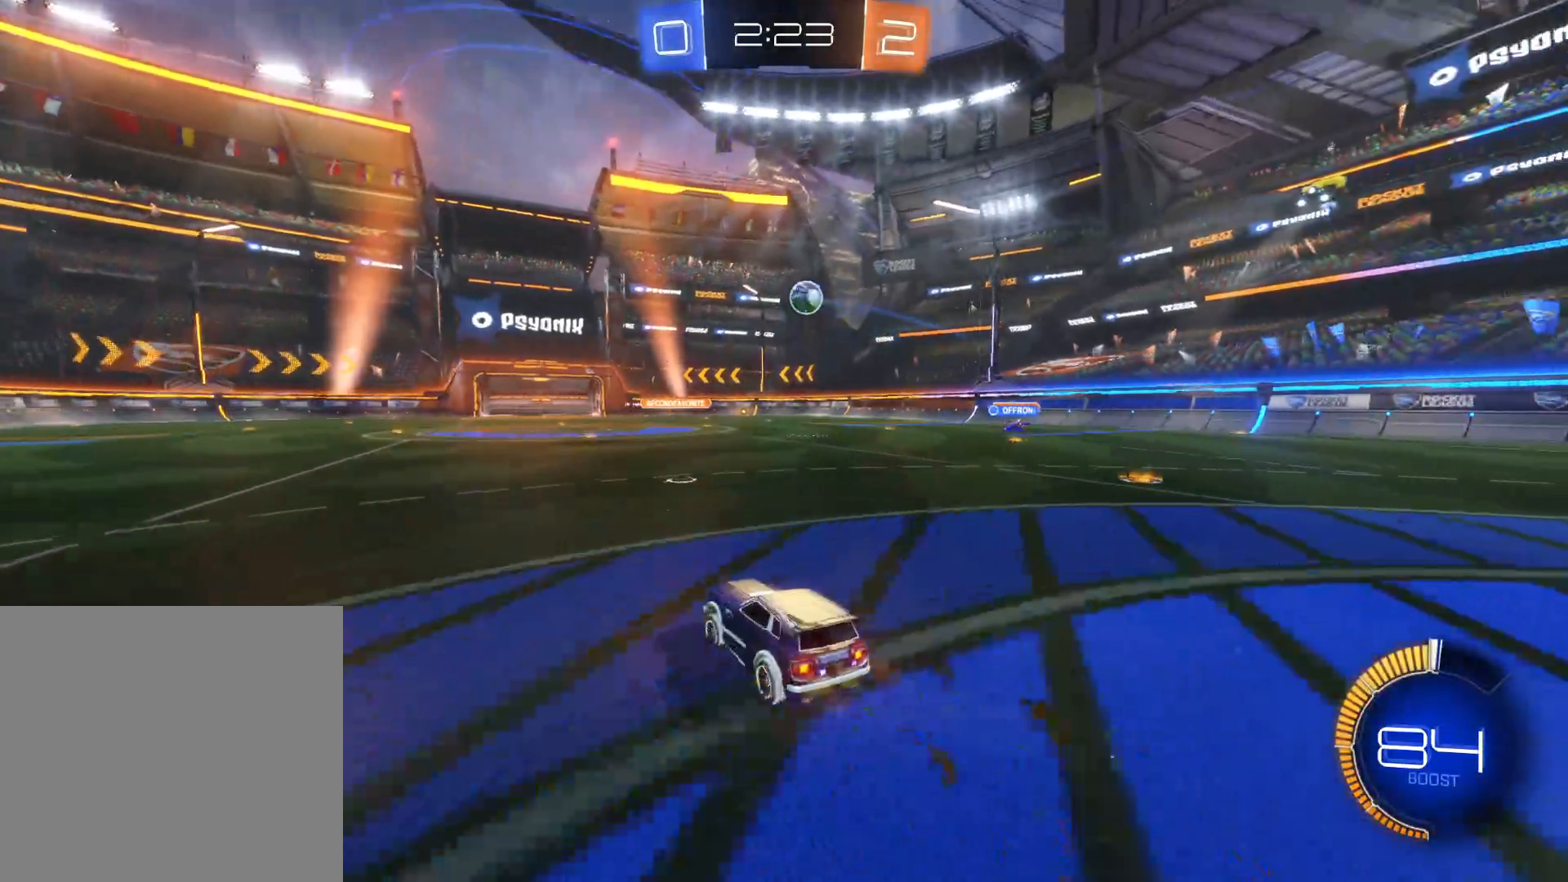
{"buttons": ["TRIANGLE", "R2"], "left_stick": "left", "right_stick": "center", "events": [[300, "TRIANGLE", "down"], [383, "TRIANGLE", "up"], [450, "TRIANGLE", "down"]]}
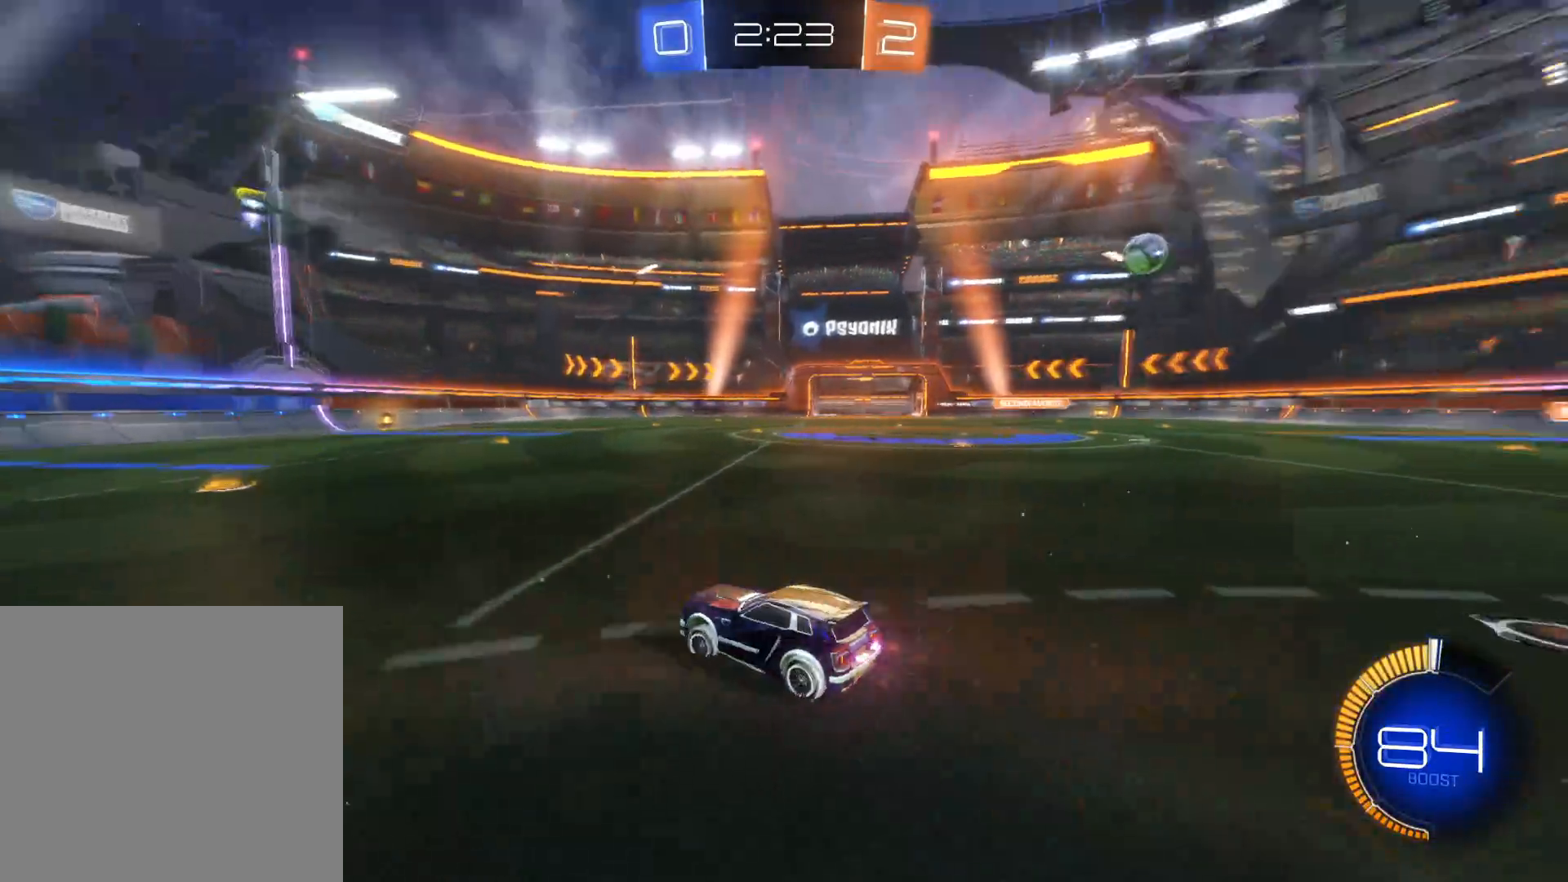
{"buttons": ["TRIANGLE", "R2"], "left_stick": "center", "right_stick": "center", "events": [[33, "TRIANGLE", "up"], [100, "left_stick", "center"], [166, "CIRCLE", "down"], [350, "CIRCLE", "up"], [433, "TRIANGLE", "down"]]}
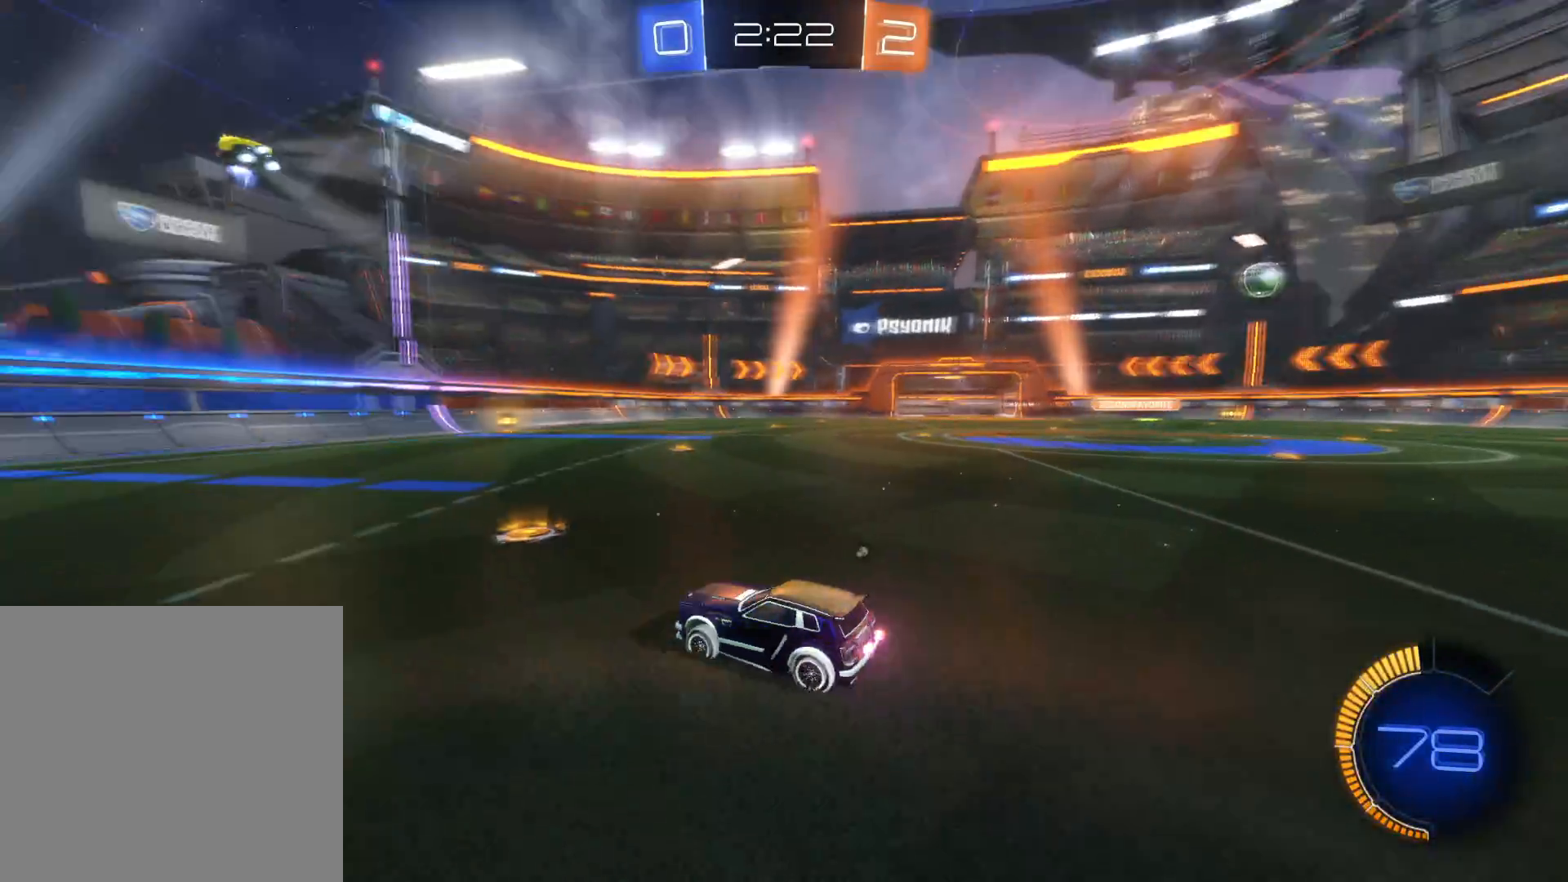
{"buttons": ["R2"], "left_stick": "down-left", "right_stick": "center", "events": [[33, "TRIANGLE", "up"], [83, "TRIANGLE", "down"], [216, "TRIANGLE", "up"], [433, "left_stick", "down-left"]]}
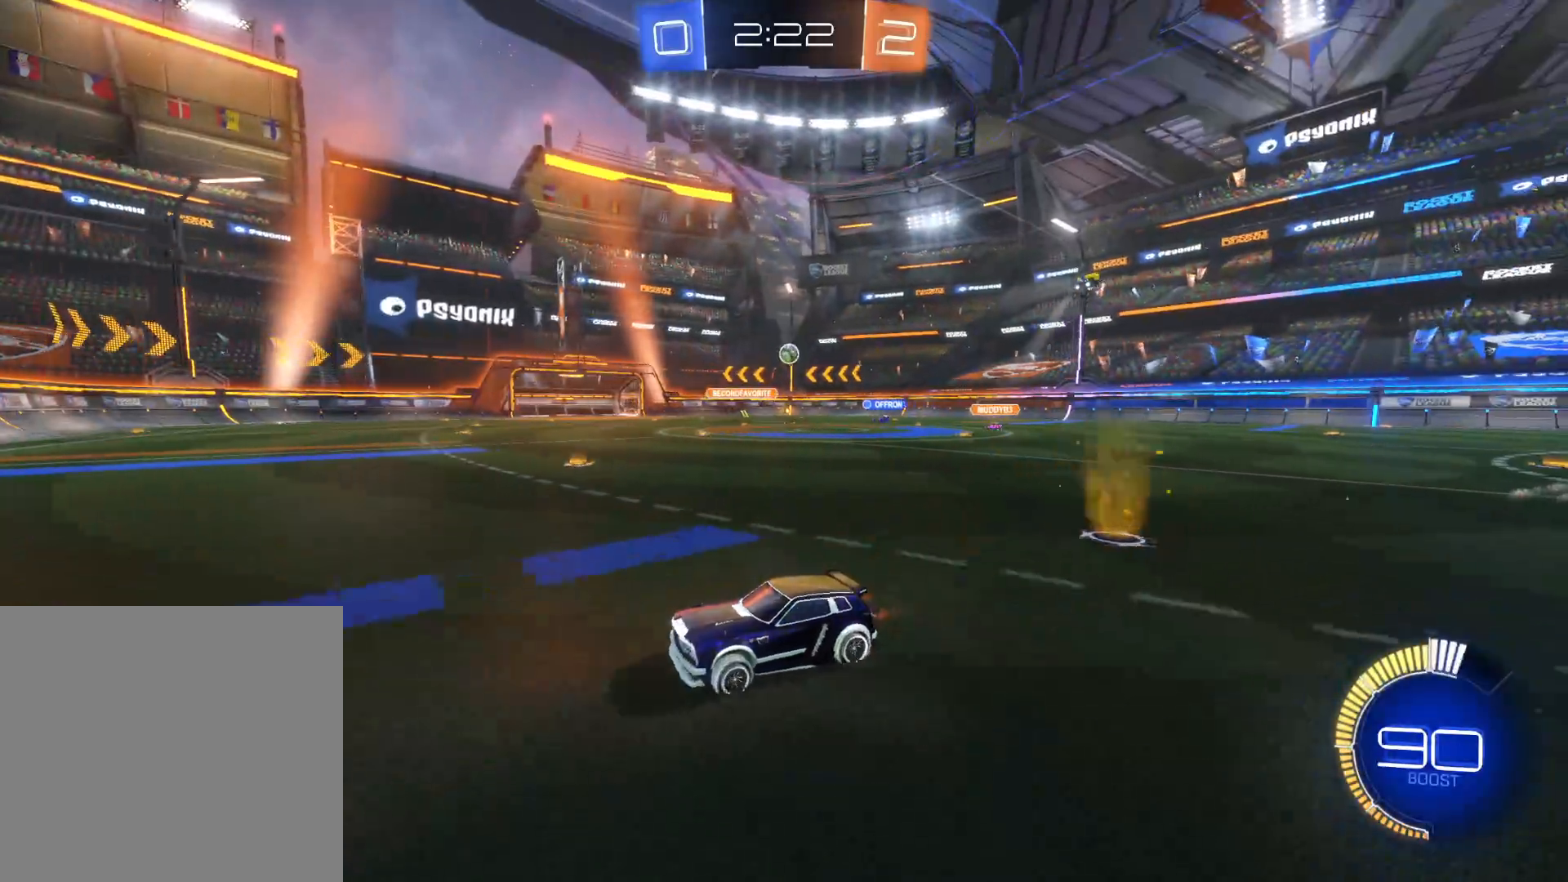
{"buttons": [], "left_stick": "right", "right_stick": "center", "events": [[33, "R2", "up"], [166, "left_stick", "right"], [266, "L1", "down"], [400, "L1", "up"]]}
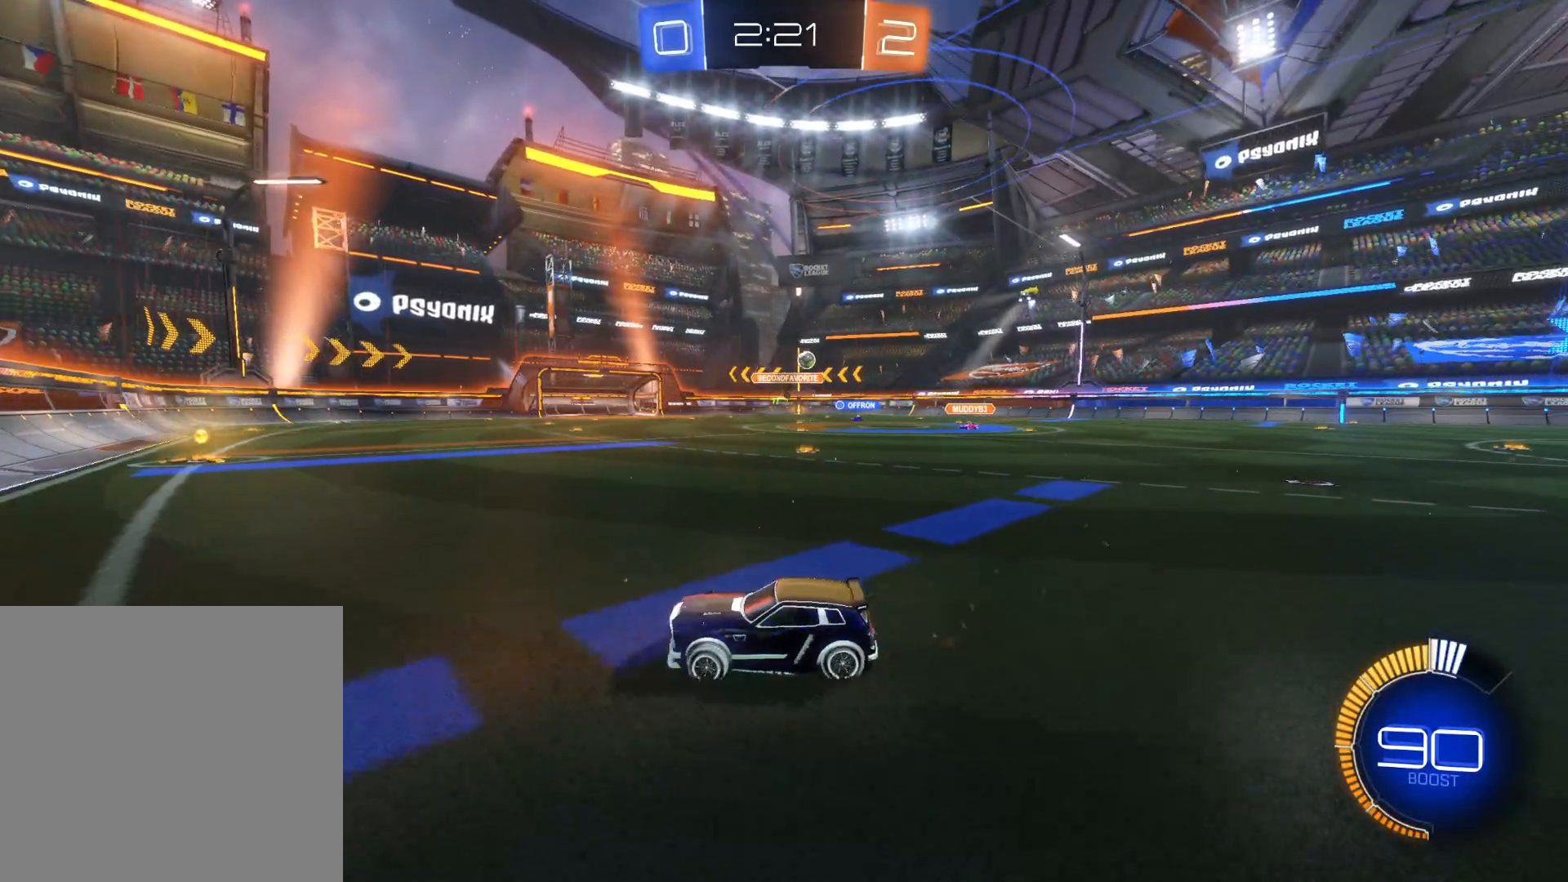
{"buttons": ["R2"], "left_stick": "right", "right_stick": "center", "events": [[16, "R2", "down"], [200, "L1", "down"], [316, "L1", "up"]]}
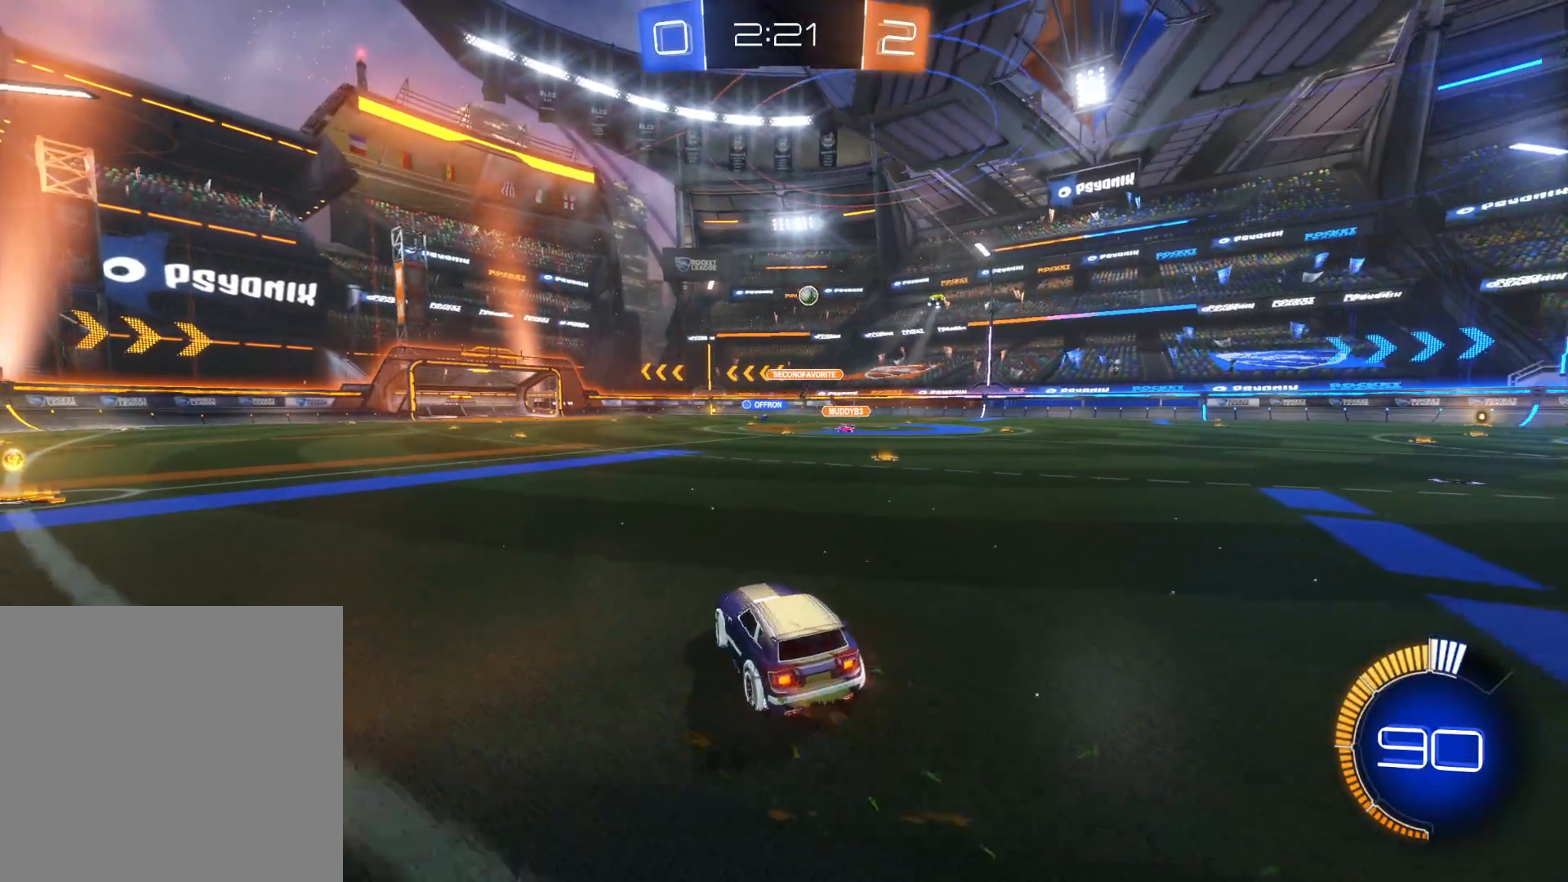
{"buttons": ["CIRCLE", "R2"], "left_stick": "right", "right_stick": "center", "events": [[216, "CIRCLE", "down"]]}
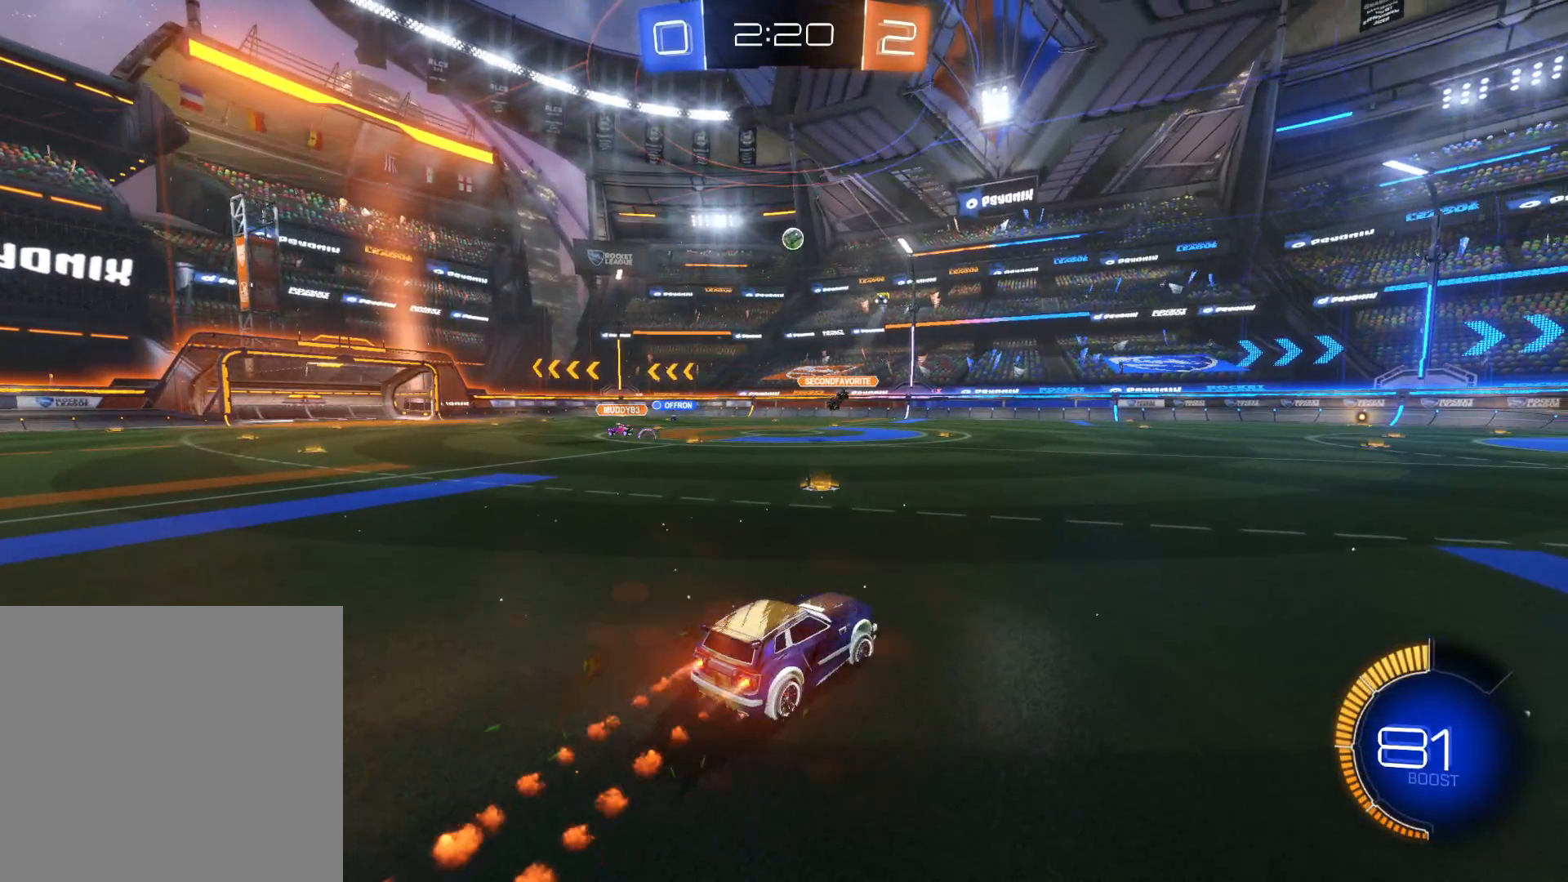
{"buttons": ["R2"], "left_stick": "up", "right_stick": "center", "events": [[316, "CIRCLE", "up"], [316, "left_stick", "up"], [400, "CROSS", "down"], [450, "CROSS", "up"]]}
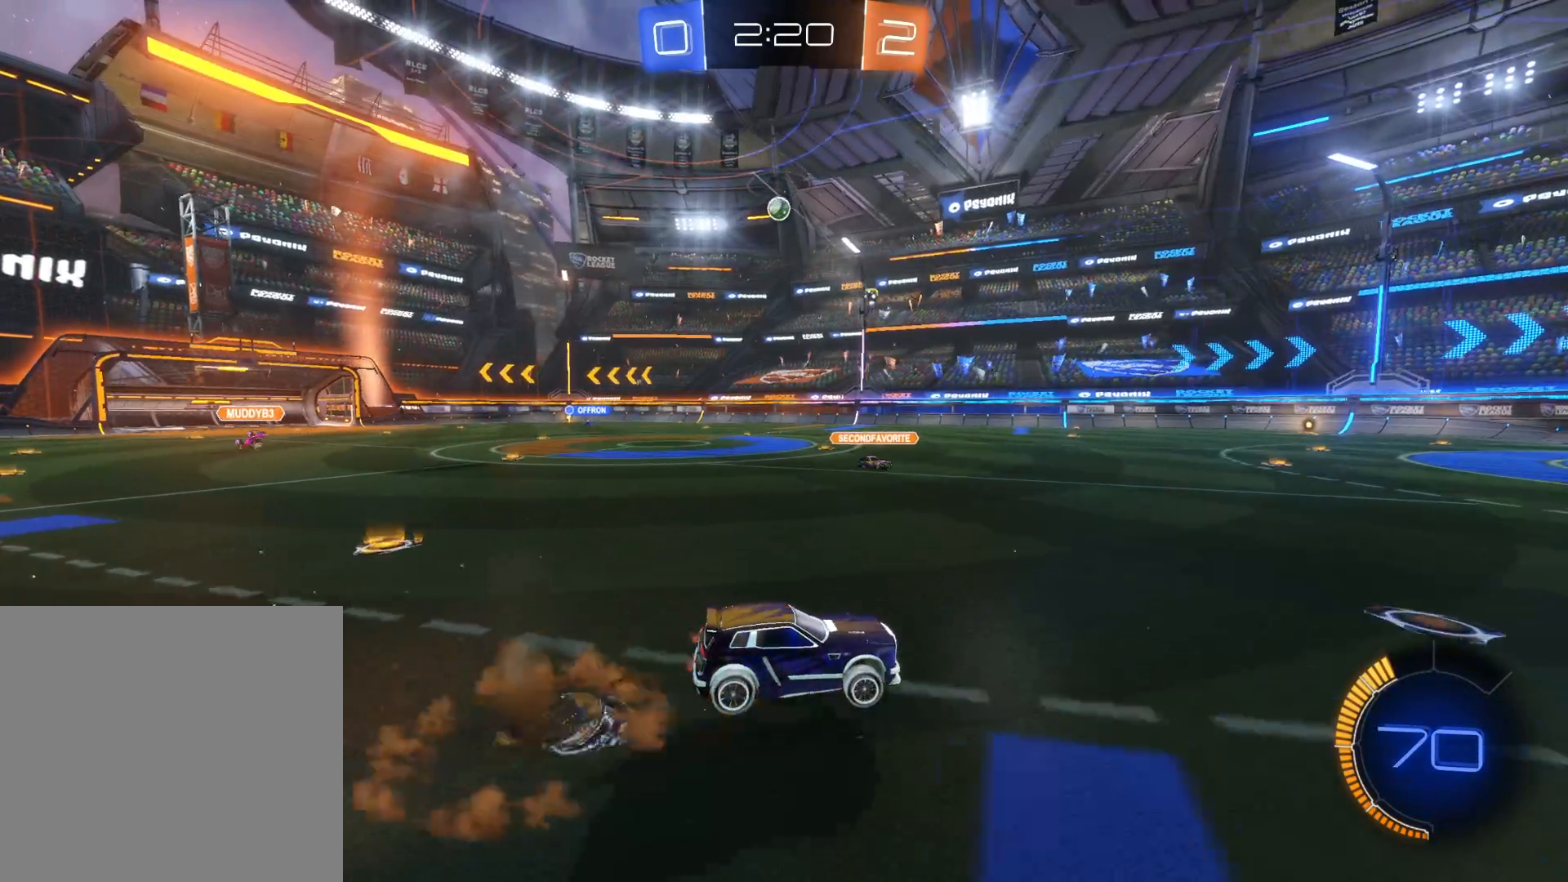
{"buttons": ["R2"], "left_stick": "center", "right_stick": "center", "events": [[33, "CROSS", "down"], [50, "left_stick", "right"], [133, "CROSS", "up"], [200, "TRIANGLE", "down"], [200, "left_stick", "center"], [350, "TRIANGLE", "up"]]}
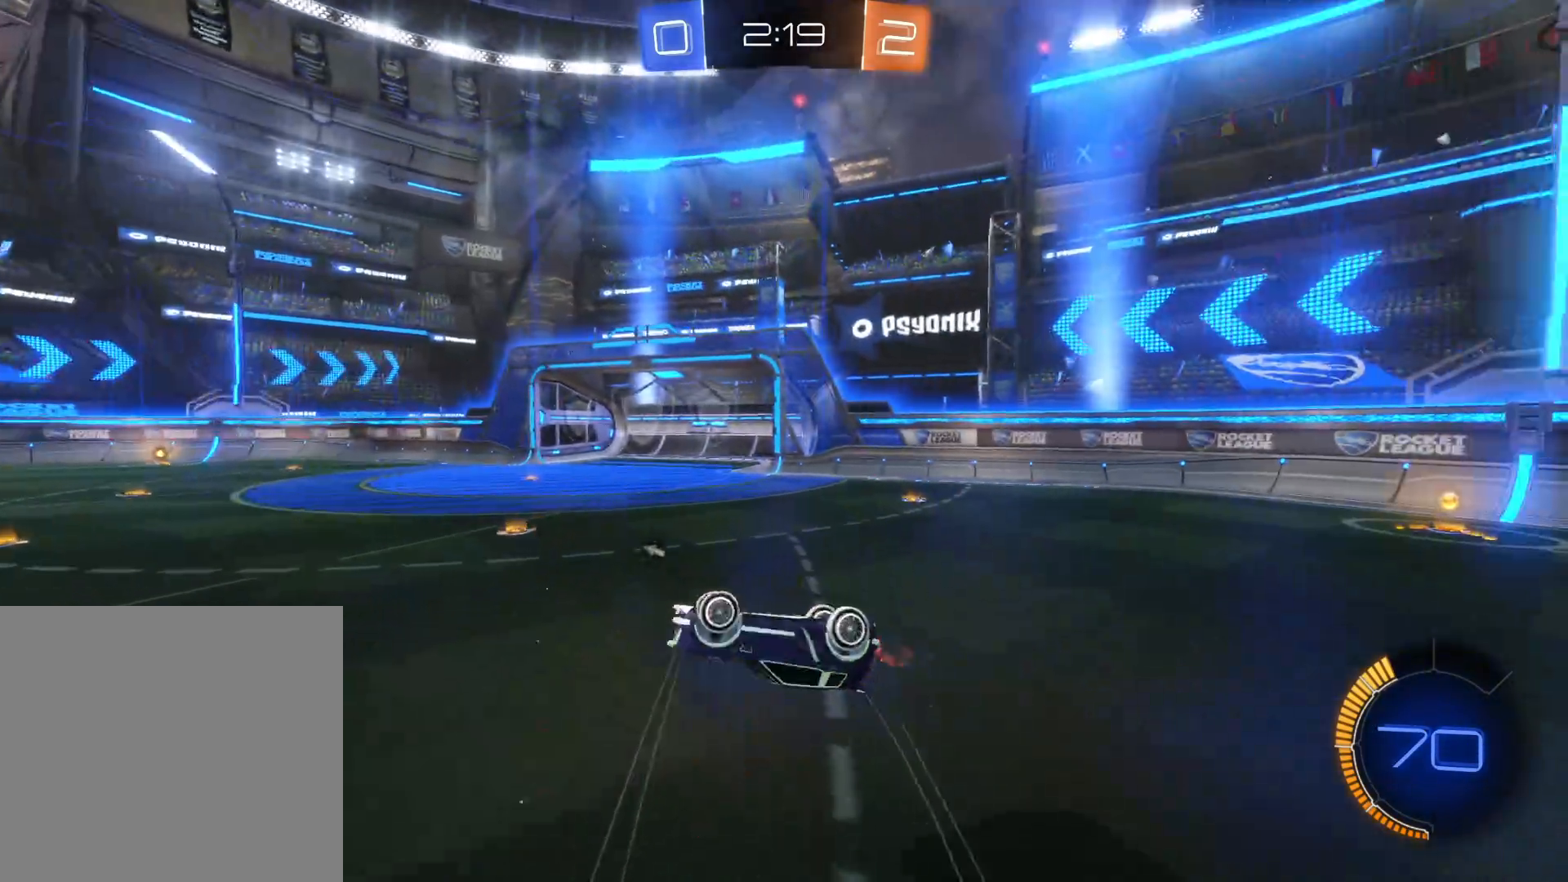
{"buttons": ["R2"], "left_stick": "center", "right_stick": "center", "events": [[300, "TRIANGLE", "down"], [433, "TRIANGLE", "up"]]}
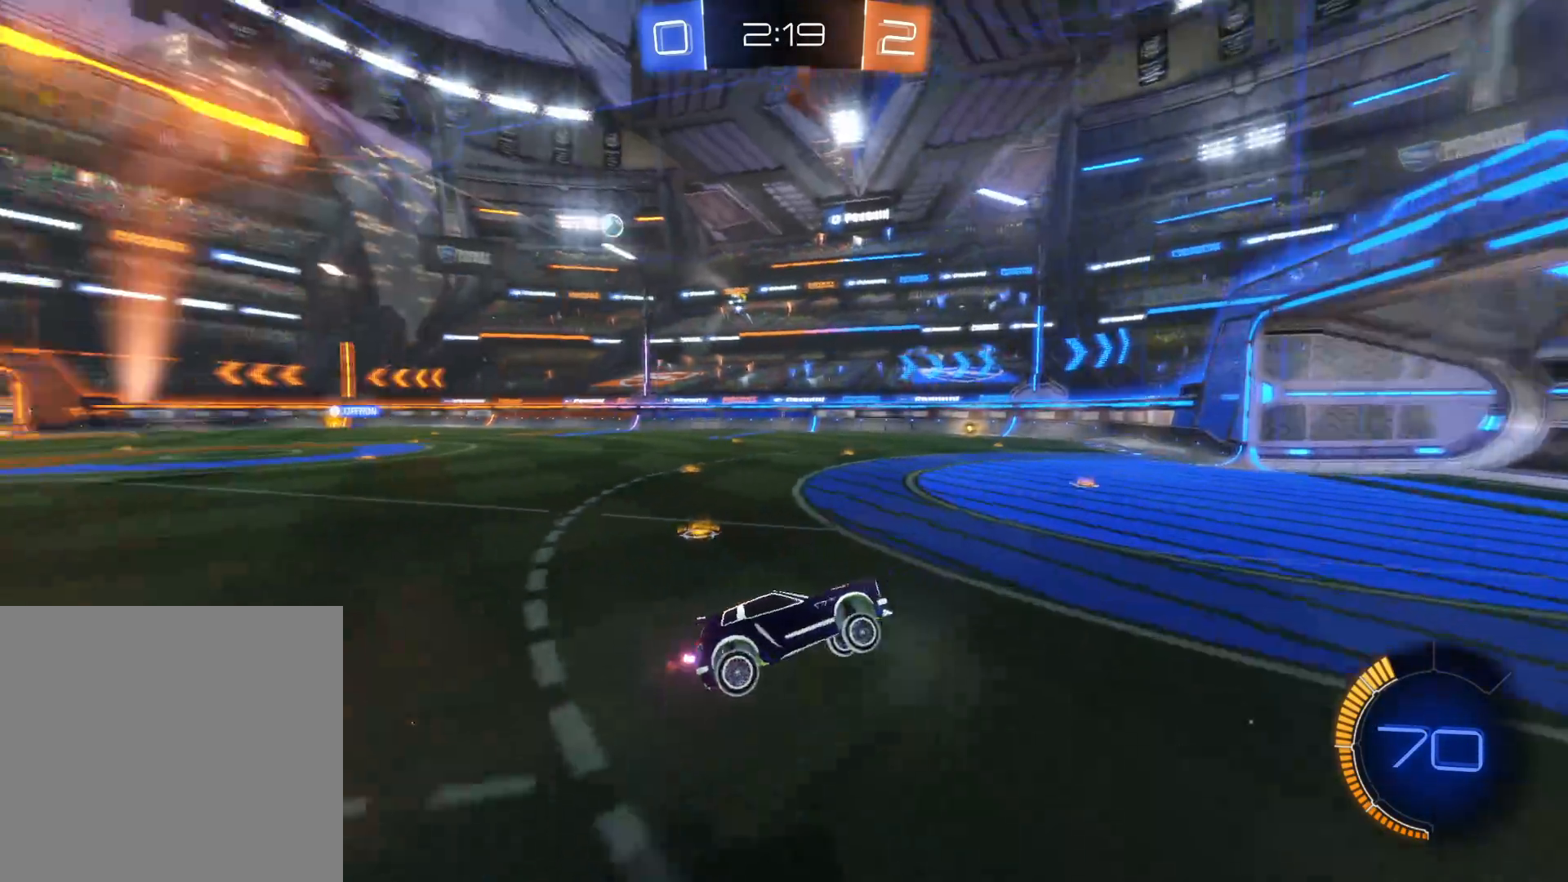
{"buttons": ["R2"], "left_stick": "left", "right_stick": "center", "events": [[333, "left_stick", "left"], [416, "TRIANGLE", "down"], [483, "TRIANGLE", "up"]]}